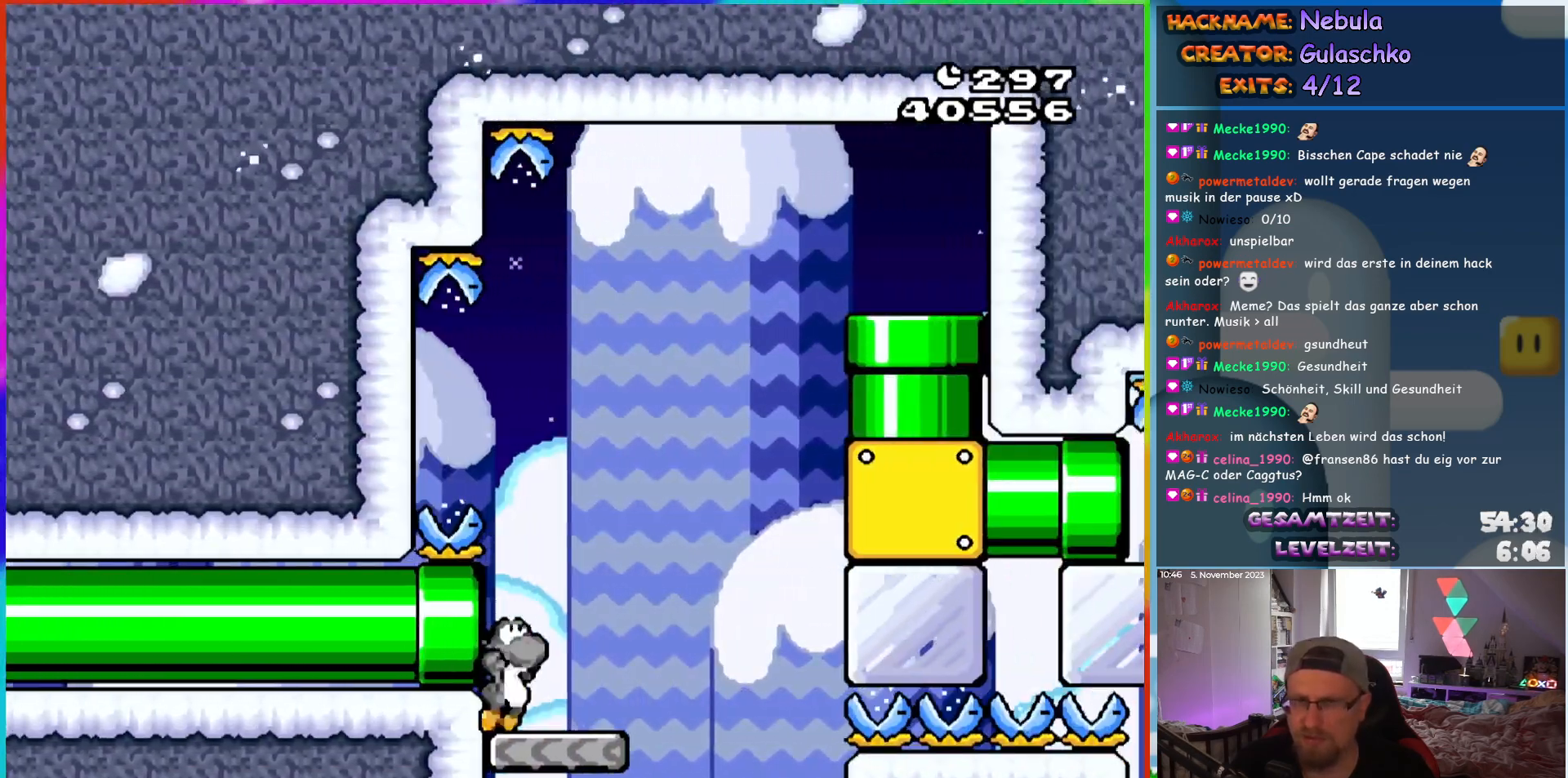
Gameplay with a controller (Nintendo layout); each line is a JSON object with the inputs held at the frame after it. "events" lists button and stick changes between this image and that frame as [ms after this image, input, new state], when the widget could be followed in between. Not read: L1 L3 R3.
{"buttons": ["Y", "DPAD_LEFT"], "events": [[17, "B", "down"], [200, "Y", "up"], [233, "B", "up"], [233, "DPAD_RIGHT", "up"], [283, "Y", "down"], [383, "DPAD_LEFT", "down"]]}
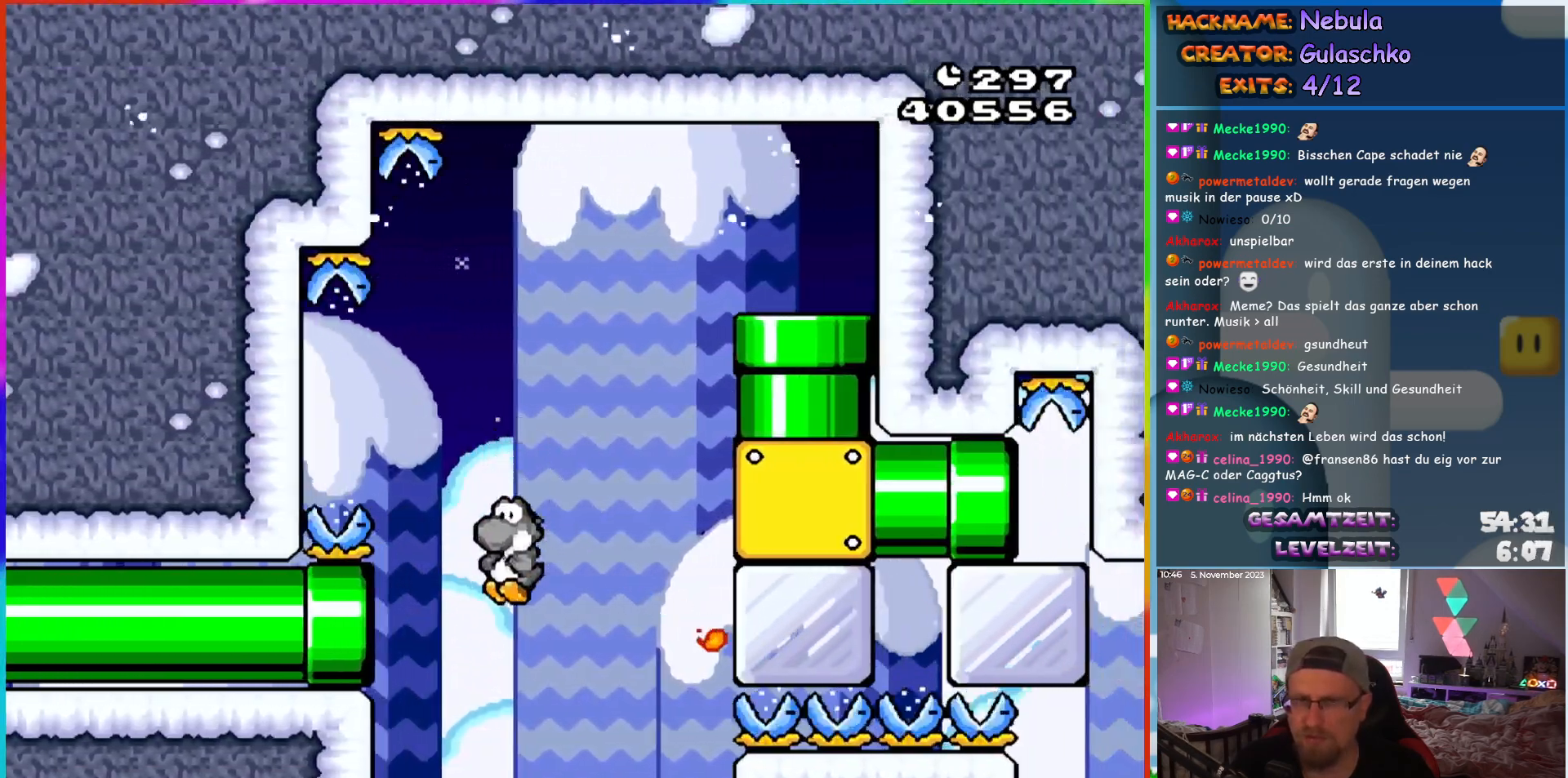
{"buttons": [], "events": [[100, "DPAD_LEFT", "up"], [150, "DPAD_RIGHT", "down"], [233, "DPAD_RIGHT", "up"], [417, "Y", "up"]]}
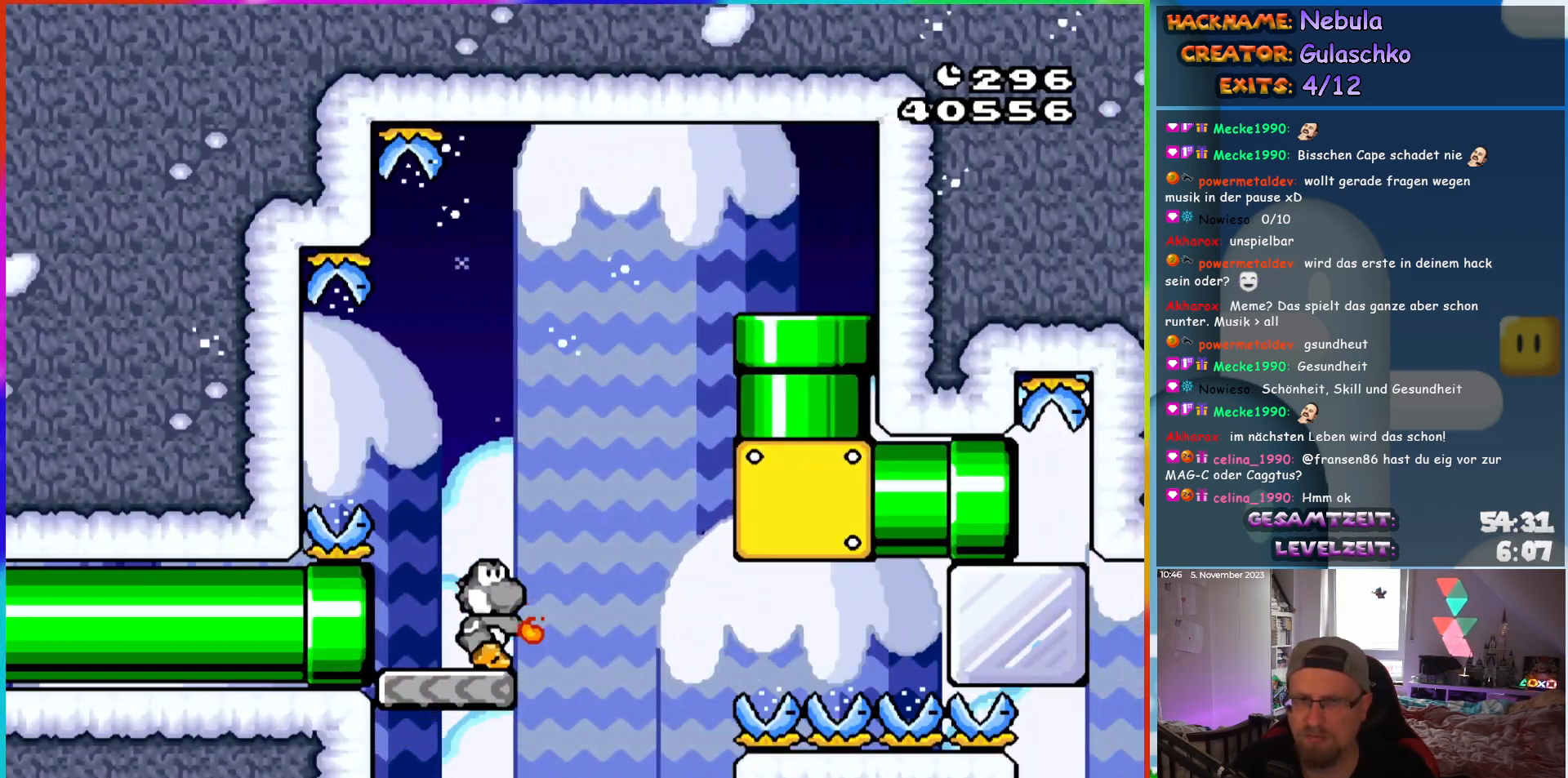
{"buttons": ["B", "Y", "DPAD_RIGHT"], "events": [[17, "Y", "down"], [117, "Y", "up"], [183, "DPAD_RIGHT", "down"], [200, "Y", "down"], [350, "B", "down"]]}
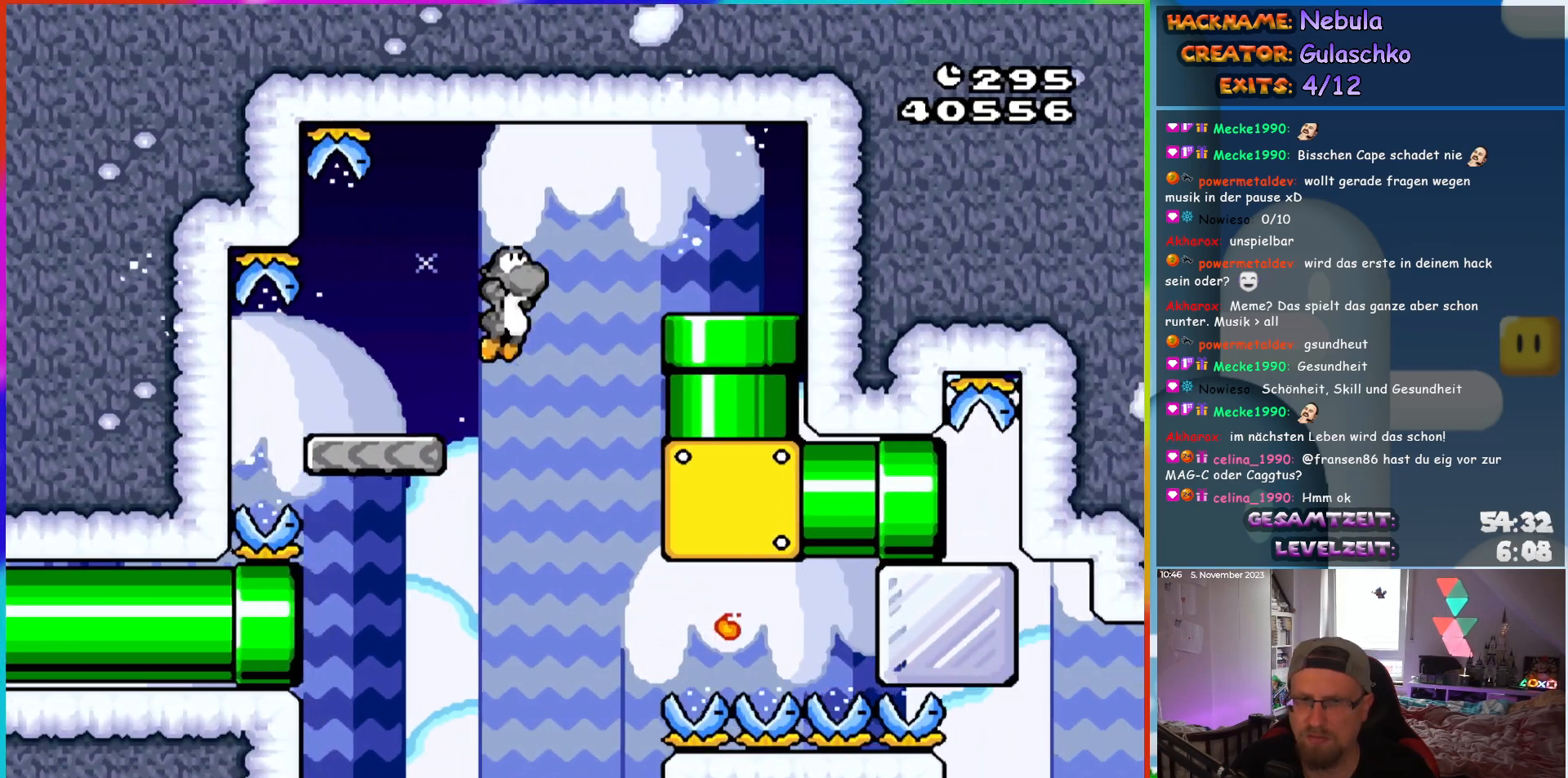
{"buttons": ["Y"], "events": [[183, "B", "up"], [317, "DPAD_DOWN", "down"], [350, "DPAD_RIGHT", "up"], [483, "DPAD_DOWN", "up"]]}
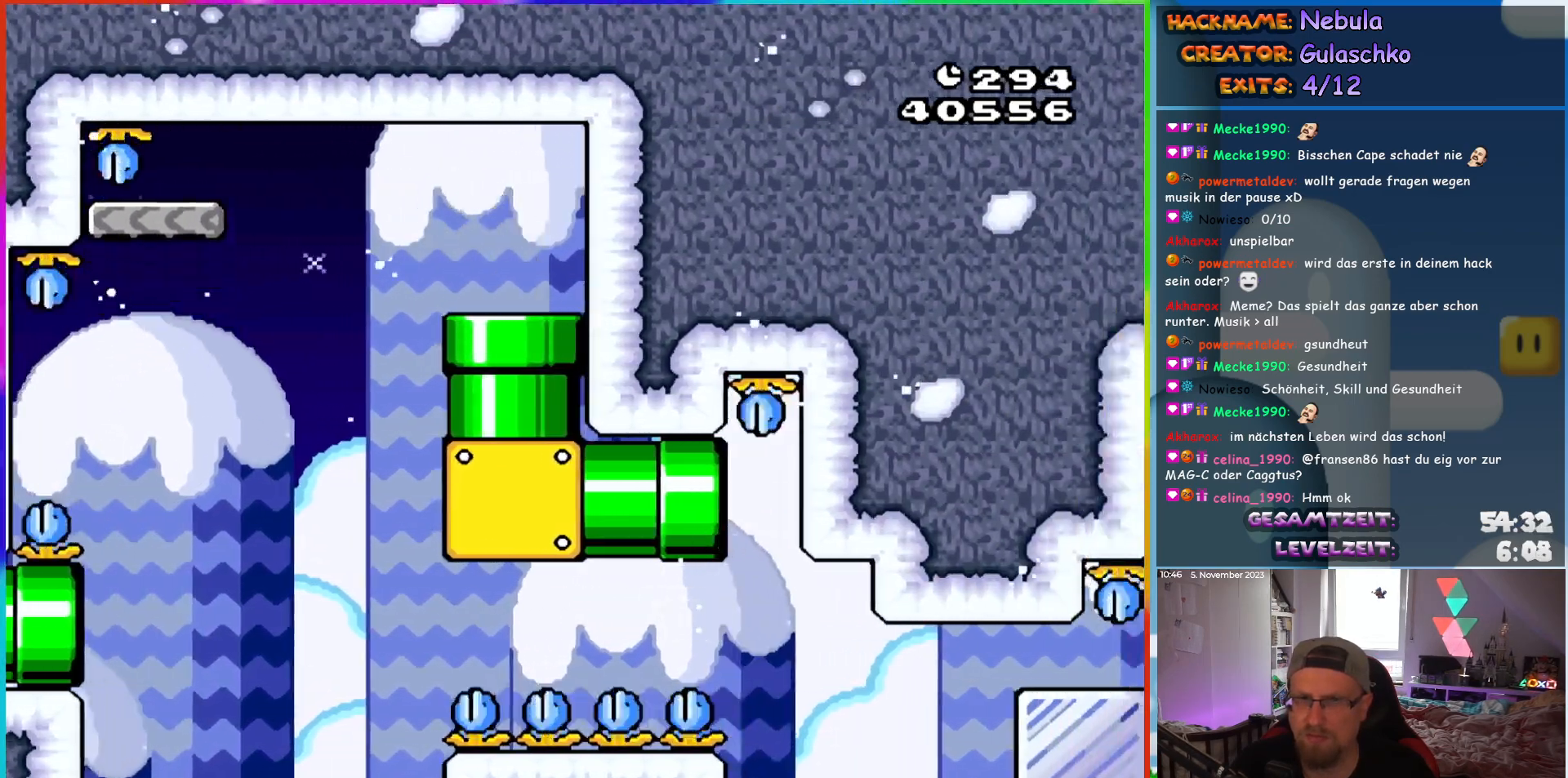
{"buttons": ["Y", "DPAD_RIGHT"], "events": [[50, "DPAD_RIGHT", "down"]]}
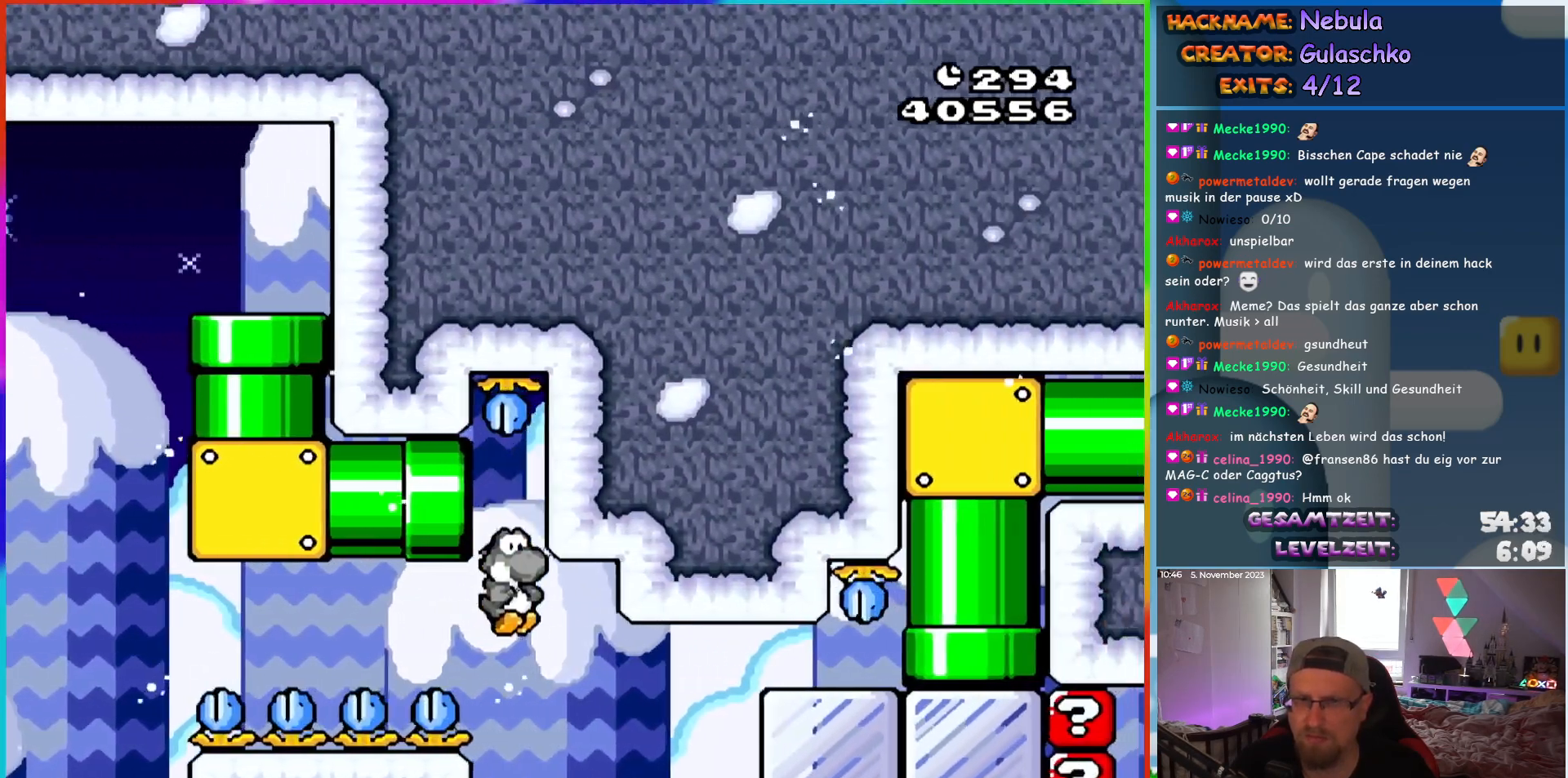
{"buttons": ["Y", "DPAD_RIGHT"], "events": [[33, "Y", "up"], [133, "Y", "down"], [200, "Y", "up"], [250, "Y", "down"], [367, "Y", "up"], [417, "Y", "down"]]}
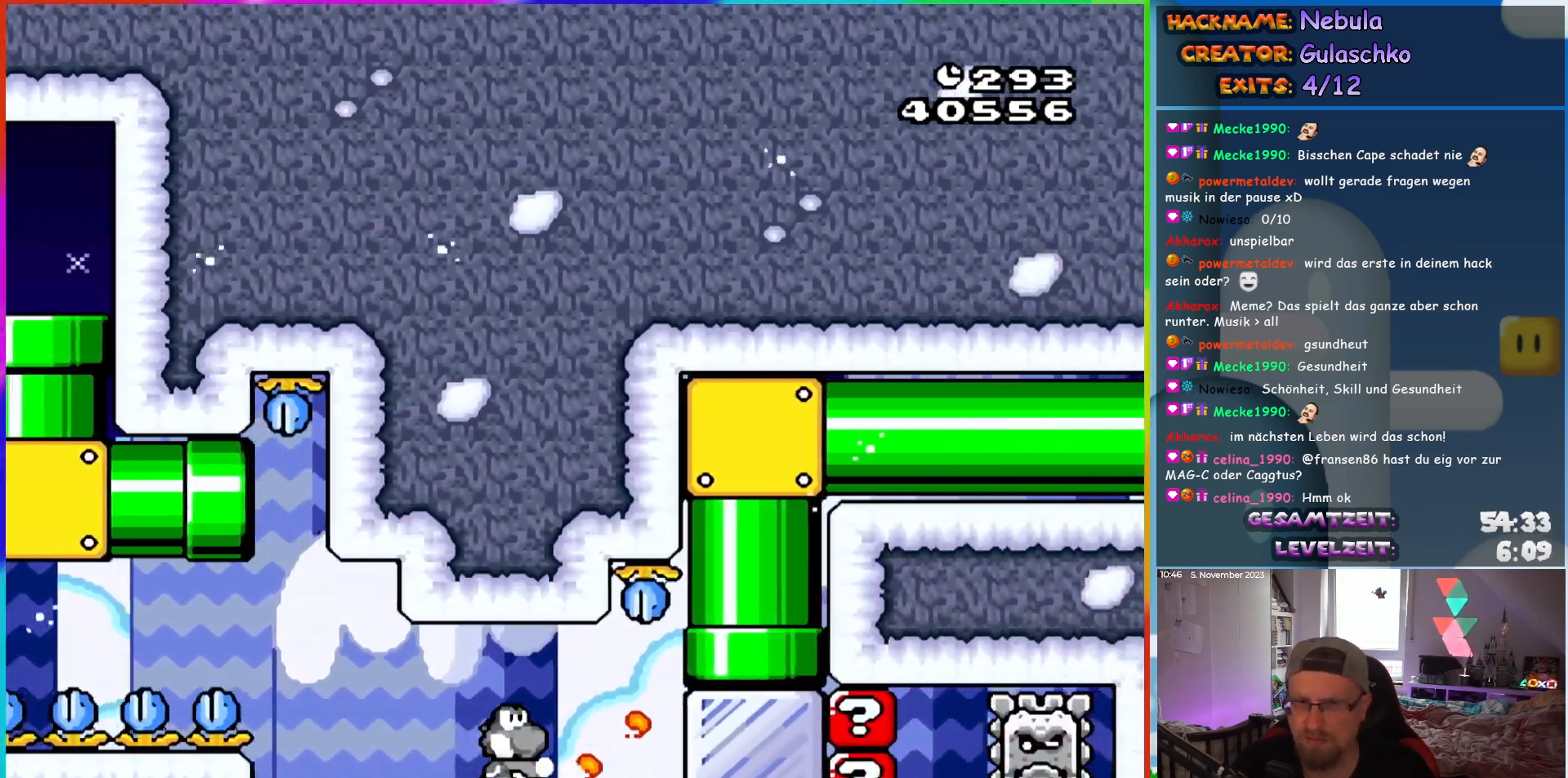
{"buttons": ["B", "Y", "DPAD_UP"], "events": [[350, "DPAD_UP", "down"], [367, "B", "down"], [367, "DPAD_RIGHT", "up"]]}
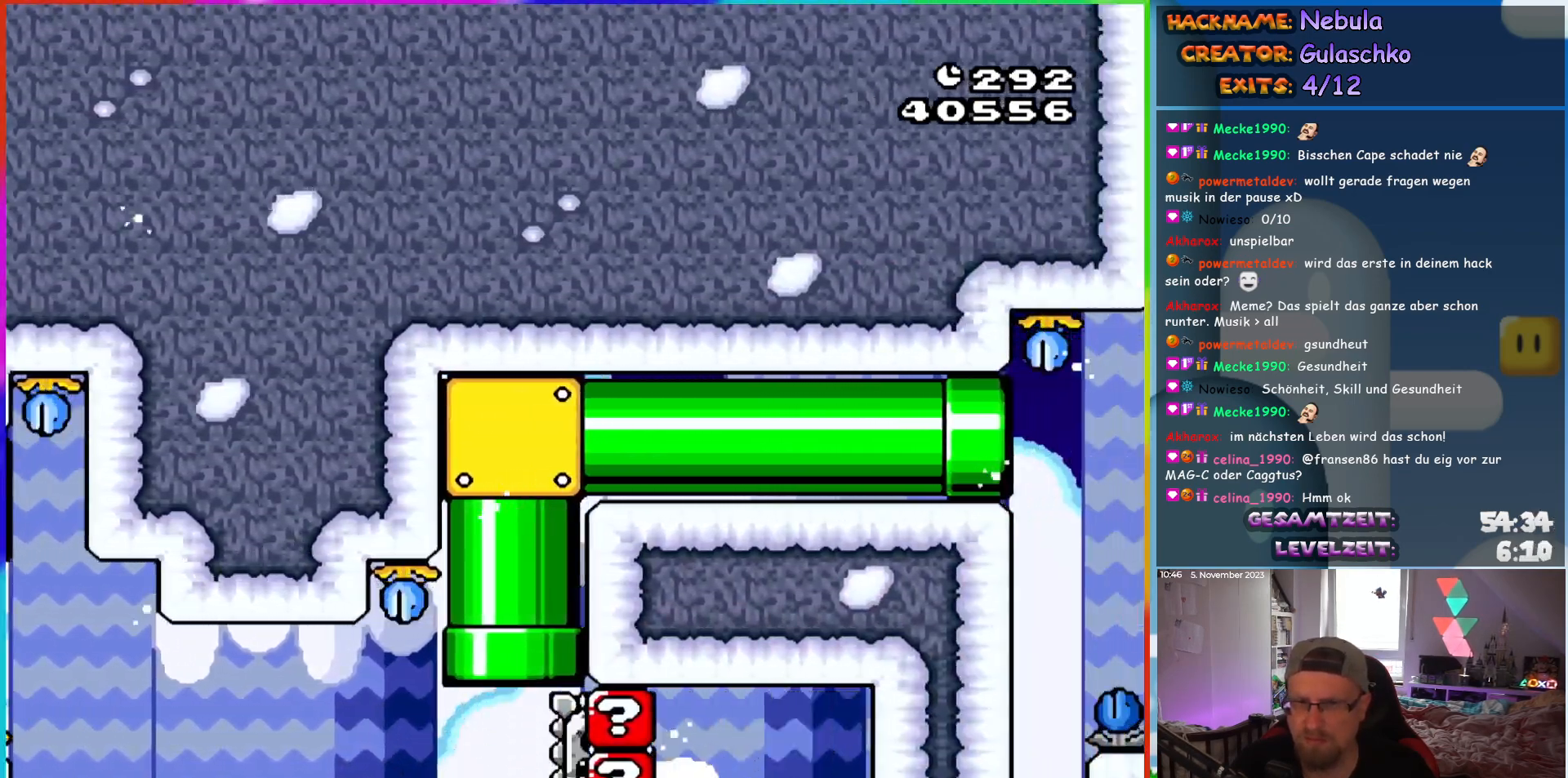
{"buttons": ["Y", "DPAD_RIGHT"], "events": [[17, "DPAD_UP", "up"], [117, "B", "up"], [150, "DPAD_RIGHT", "down"]]}
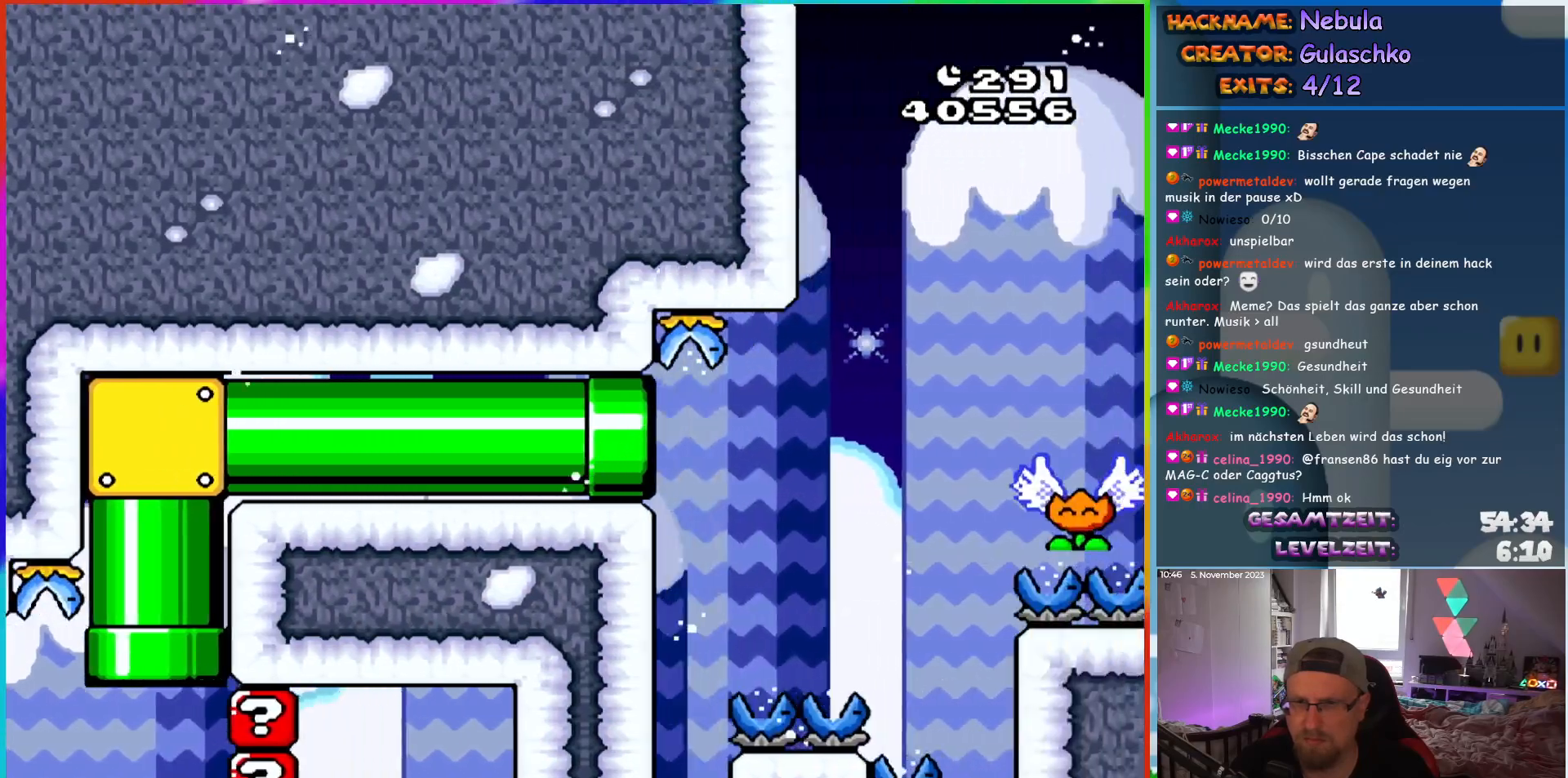
{"buttons": ["Y", "DPAD_RIGHT"], "events": []}
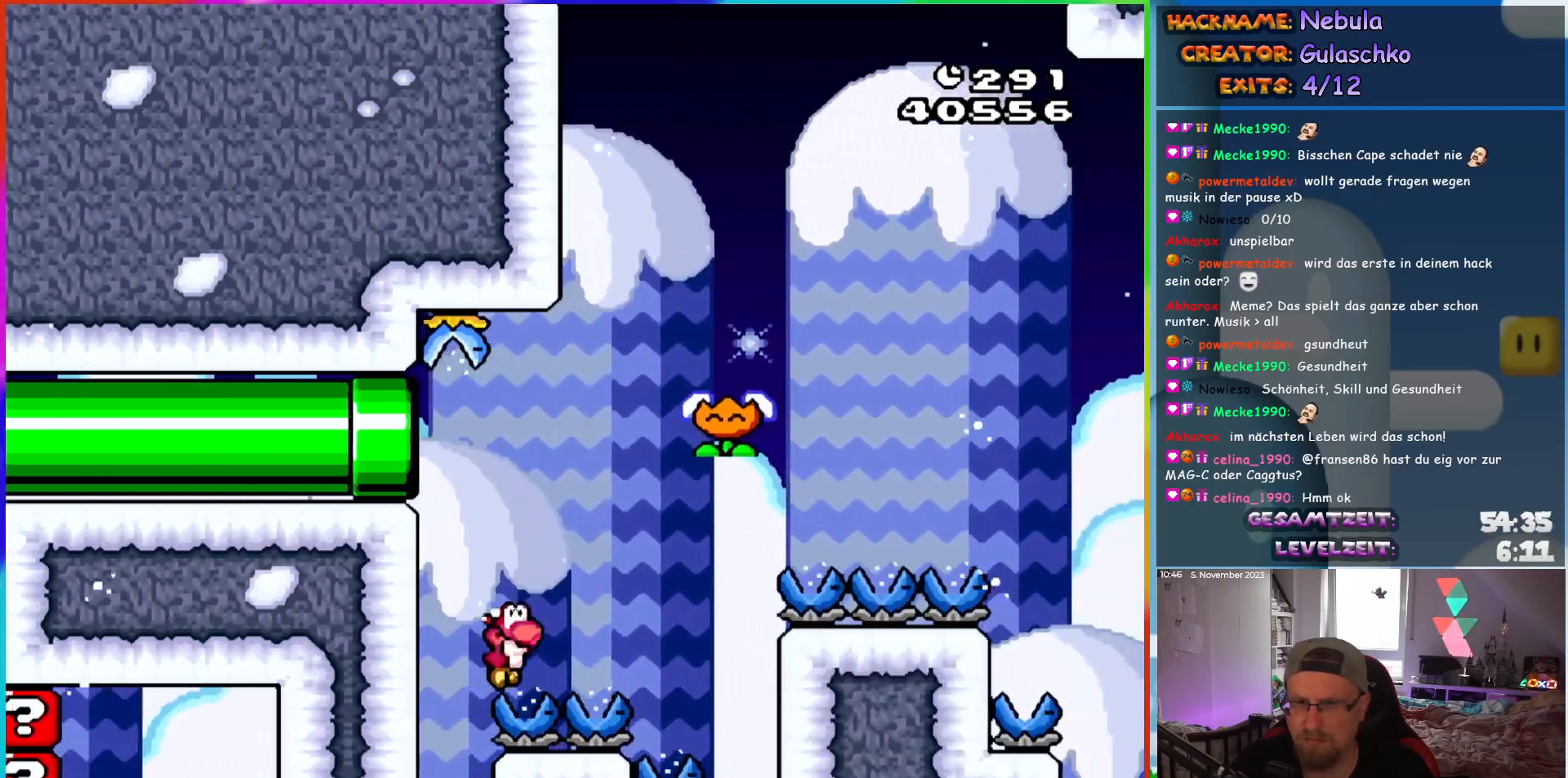
{"buttons": ["Y", "DPAD_RIGHT"], "events": [[17, "B", "down"], [333, "B", "up"]]}
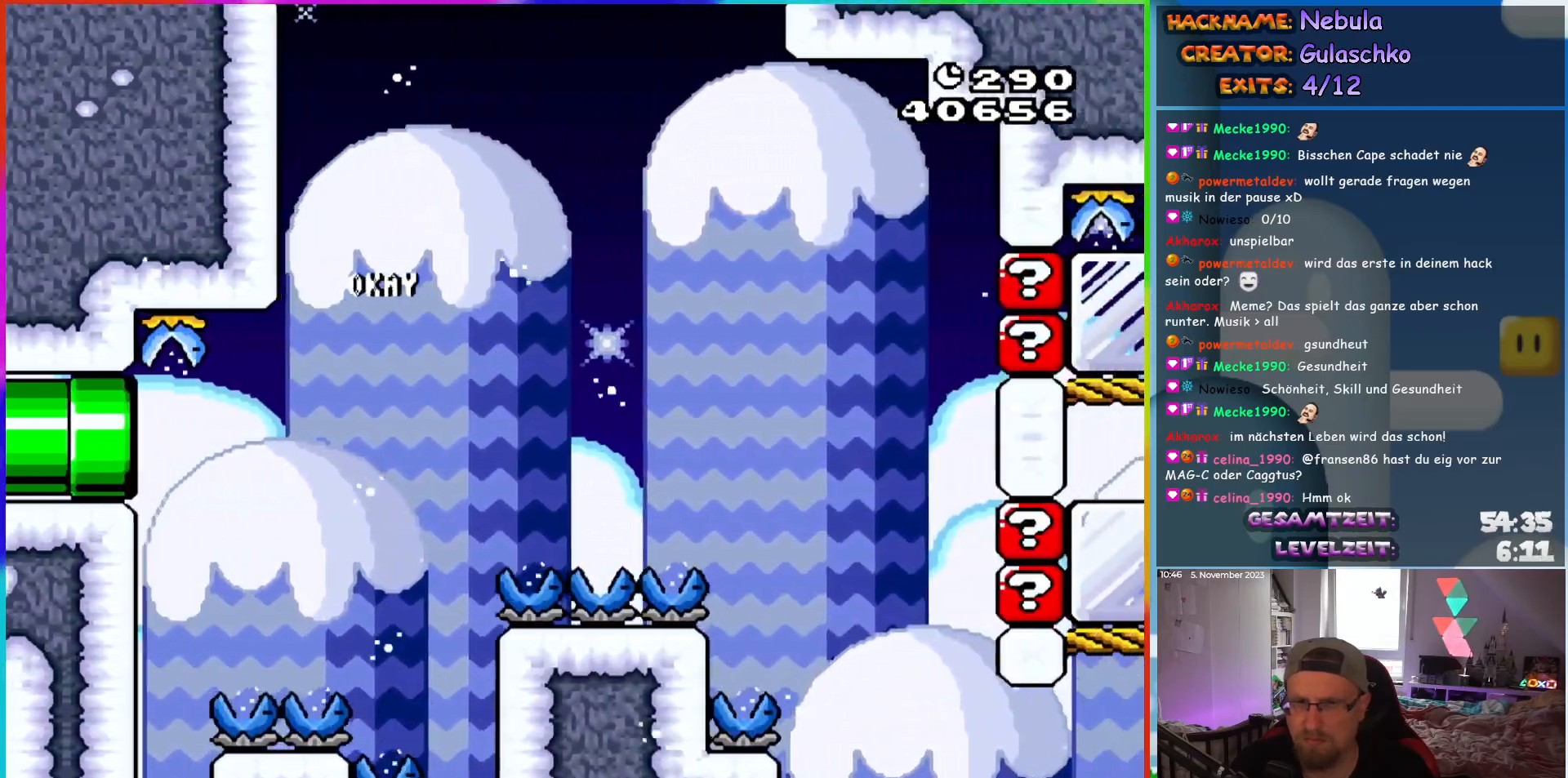
{"buttons": ["B", "Y", "DPAD_RIGHT"], "events": [[250, "B", "down"]]}
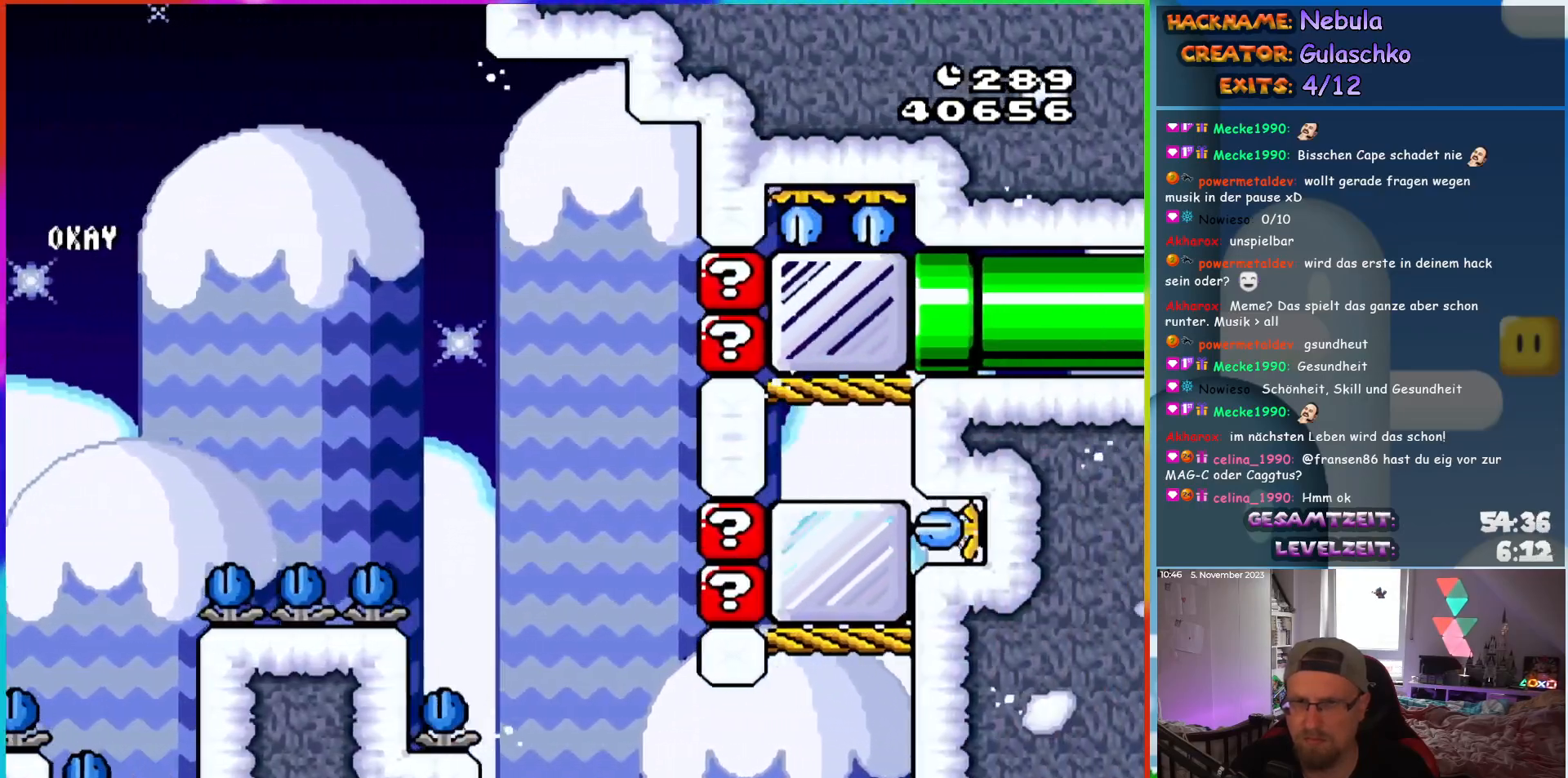
{"buttons": ["DPAD_RIGHT"], "events": [[17, "B", "up"], [33, "Y", "up"], [133, "Y", "down"], [350, "Y", "up"]]}
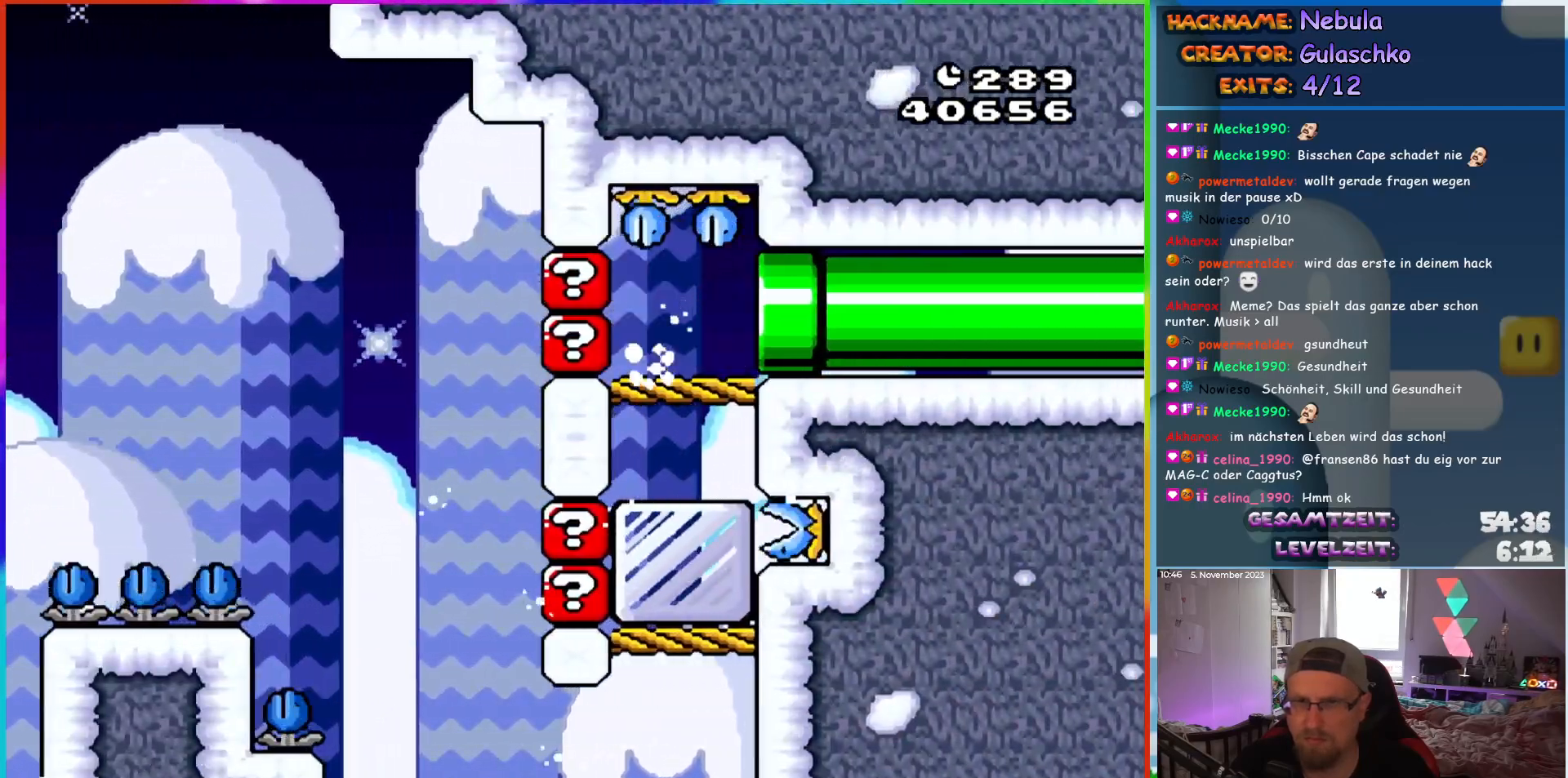
{"buttons": ["Y", "DPAD_RIGHT"], "events": [[67, "Y", "down"]]}
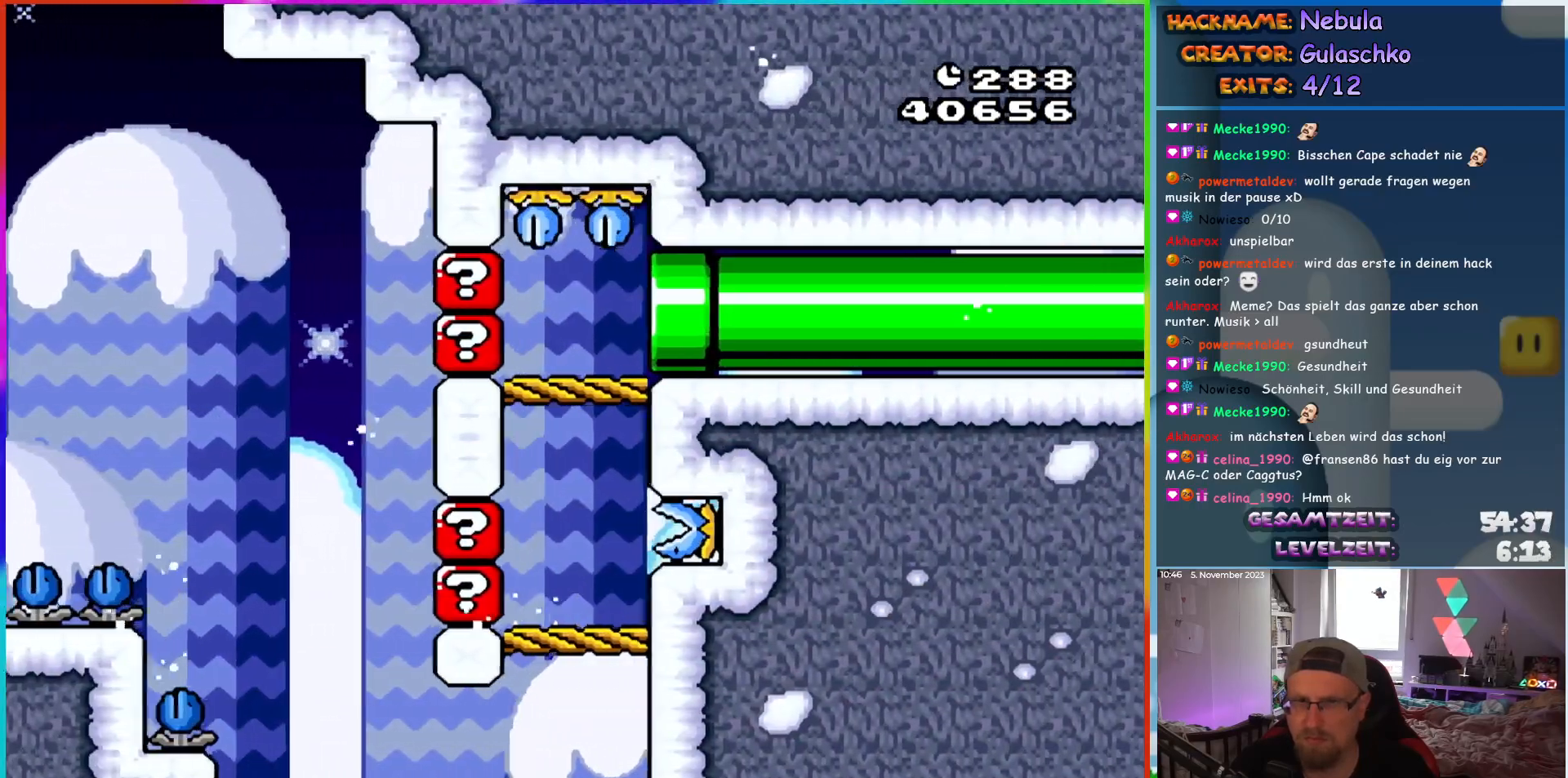
{"buttons": ["B", "Y"], "events": [[33, "B", "down"], [33, "DPAD_RIGHT", "up"], [33, "DPAD_UP", "down"], [50, "DPAD_LEFT", "down"], [50, "DPAD_UP", "up"], [167, "B", "up"], [250, "DPAD_LEFT", "up"], [483, "B", "down"]]}
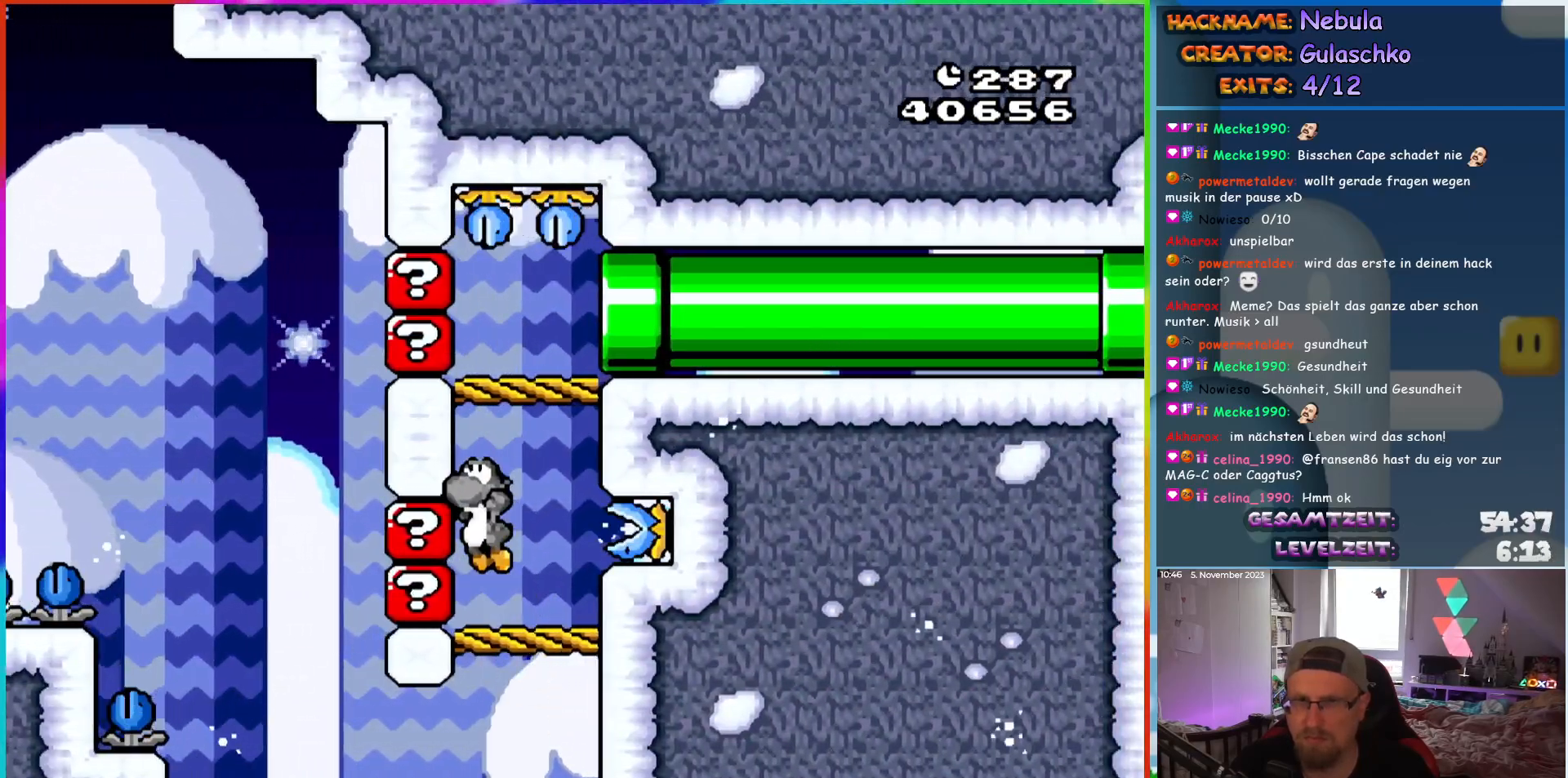
{"buttons": ["Y", "DPAD_RIGHT"], "events": [[83, "DPAD_RIGHT", "down"], [350, "B", "up"]]}
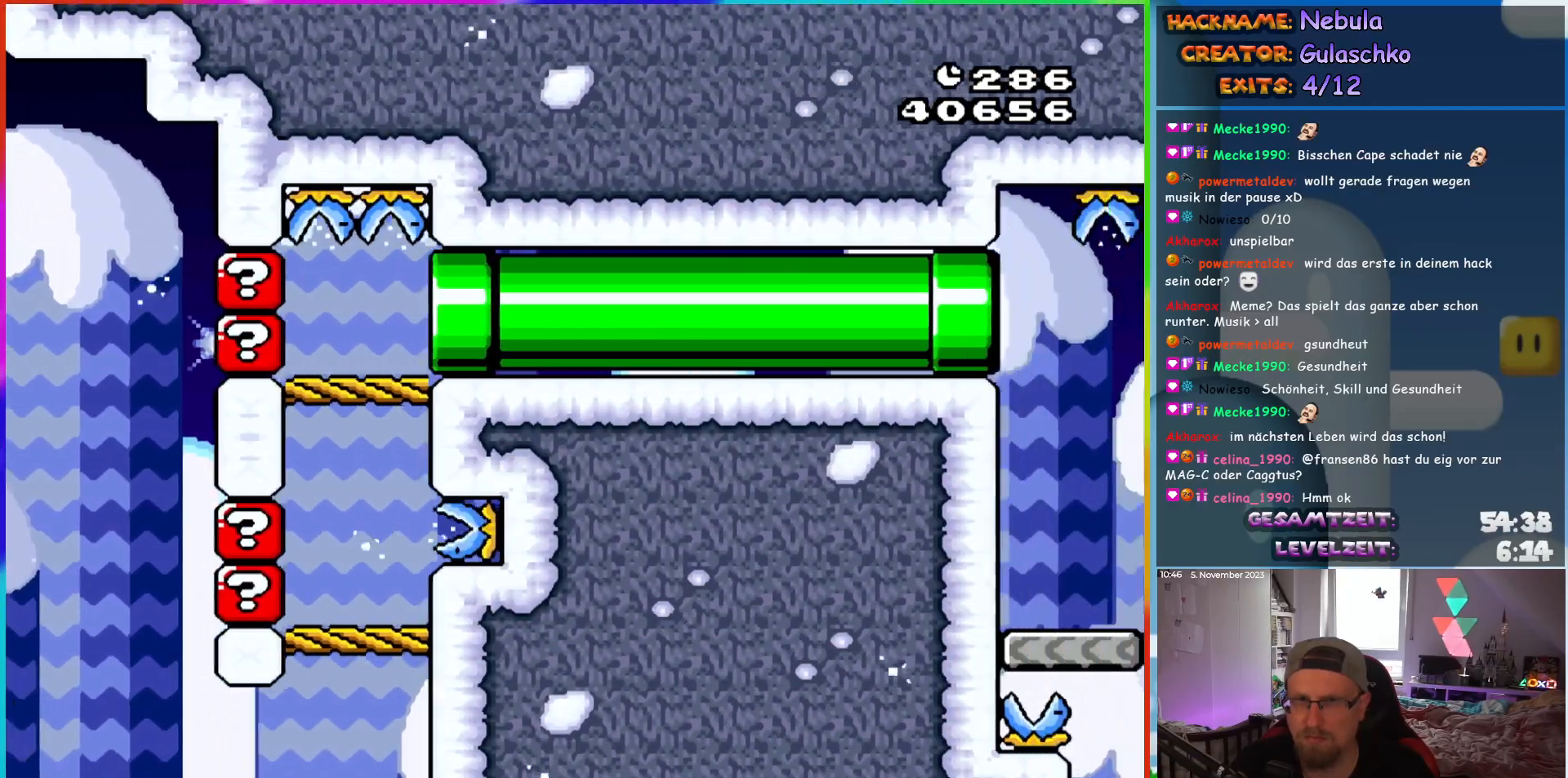
{"buttons": ["Y"], "events": [[450, "DPAD_RIGHT", "up"]]}
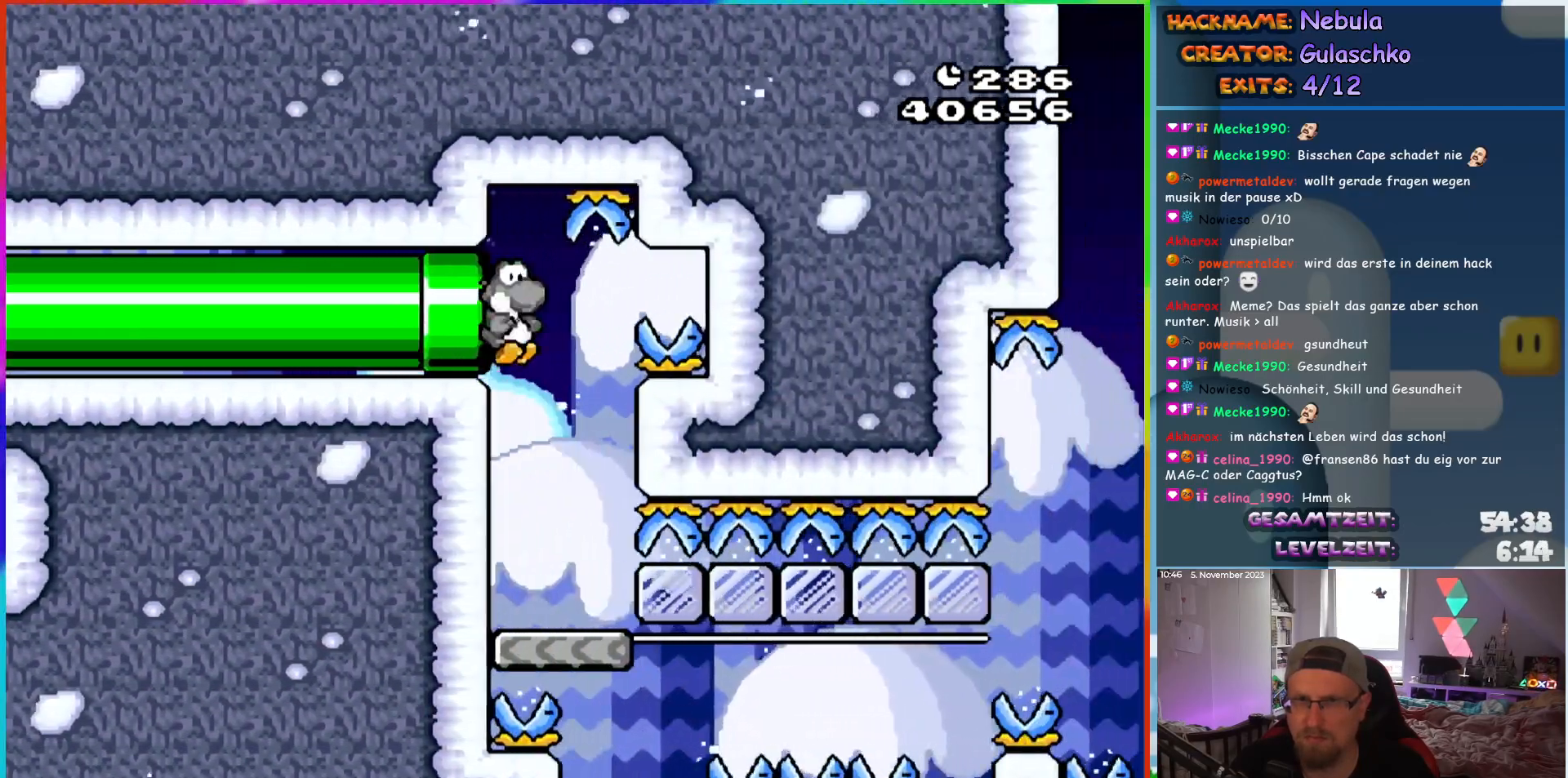
{"buttons": ["DPAD_DOWN"], "events": [[200, "DPAD_RIGHT", "down"], [250, "Y", "up"], [300, "DPAD_RIGHT", "up"], [367, "Y", "down"], [383, "DPAD_DOWN", "down"], [433, "Y", "up"]]}
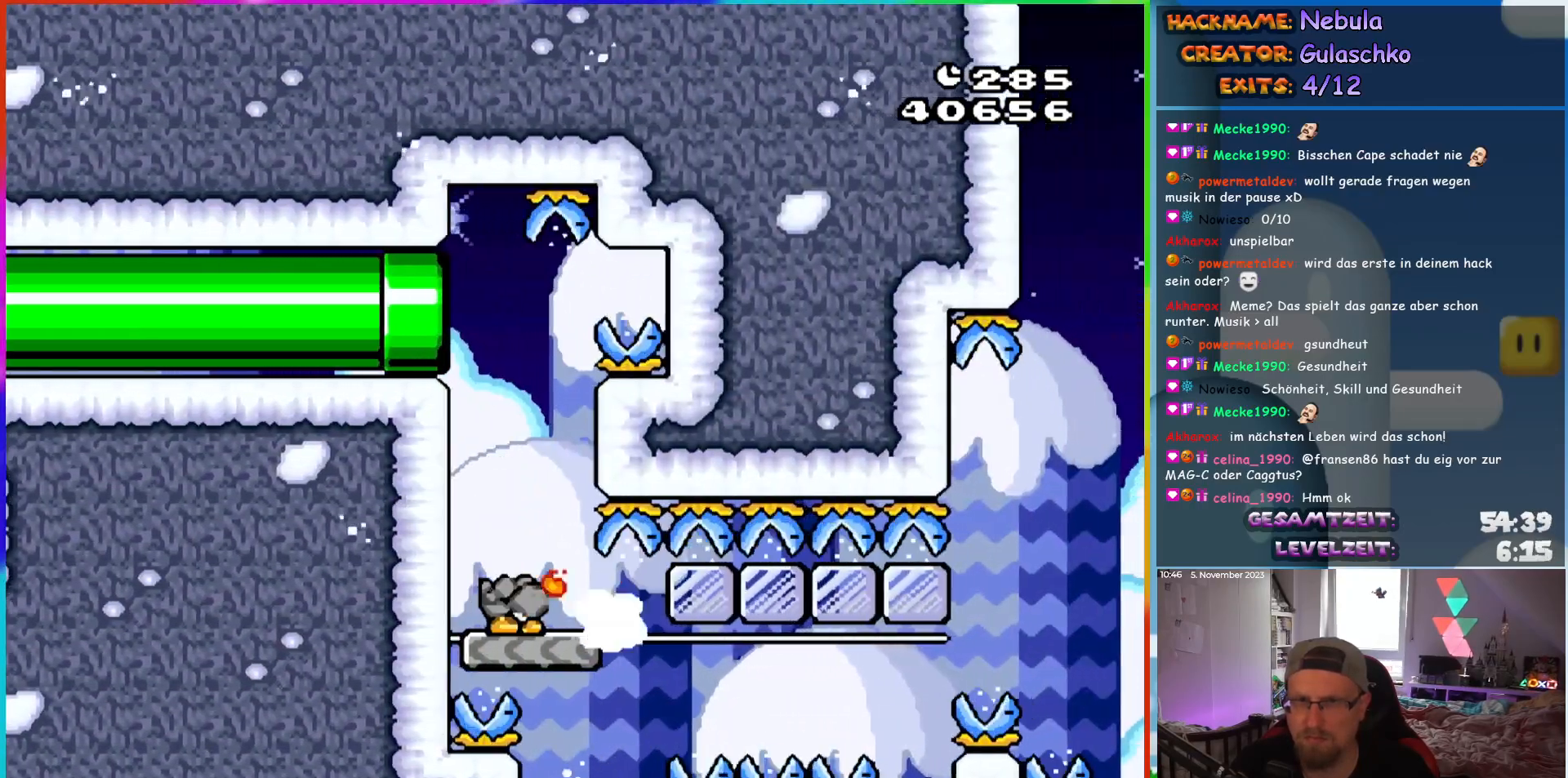
{"buttons": ["DPAD_DOWN"], "events": [[17, "Y", "down"], [83, "Y", "up"], [167, "Y", "down"], [217, "Y", "up"], [450, "Y", "down"], [500, "Y", "up"]]}
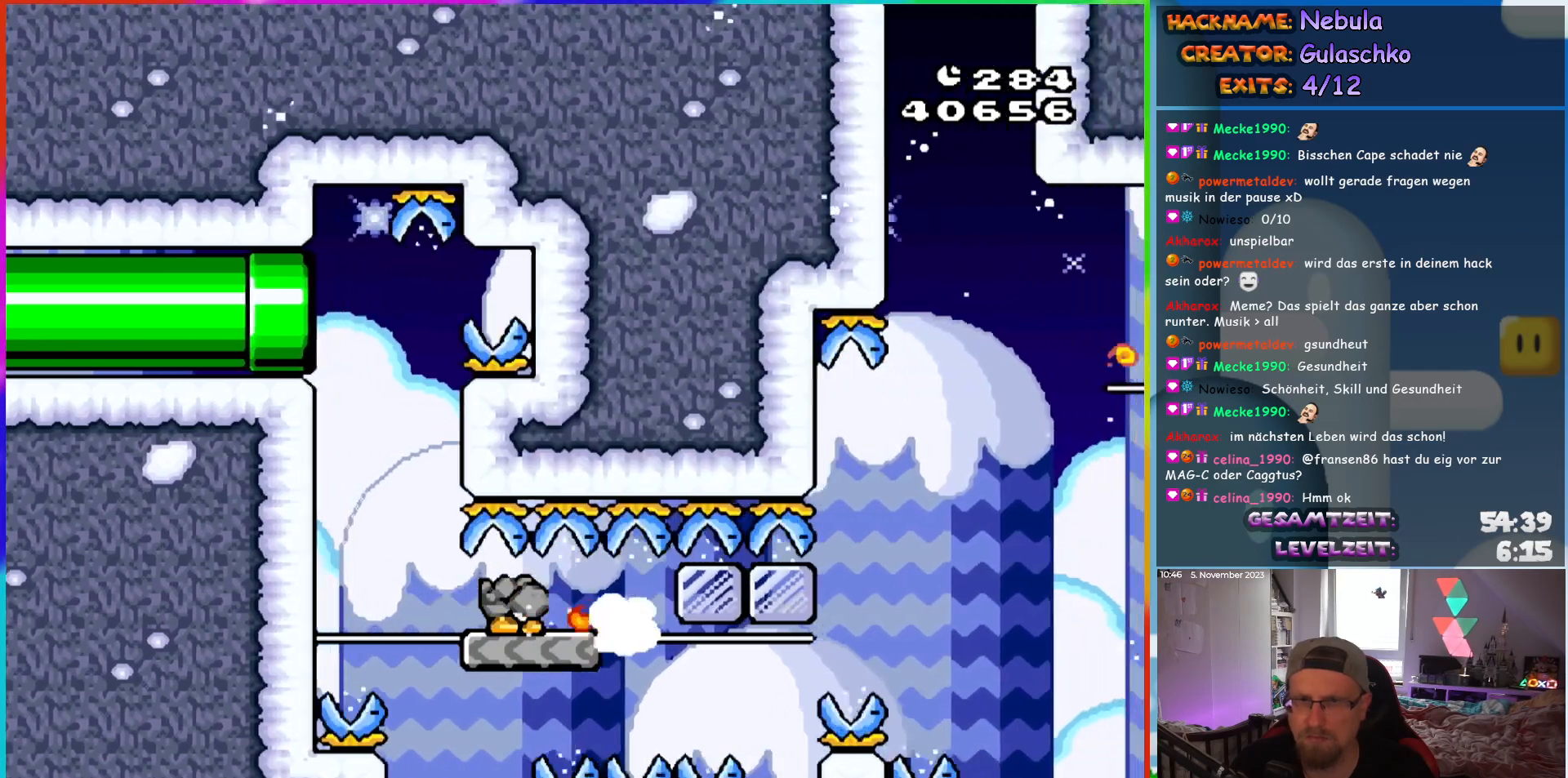
{"buttons": ["Y", "DPAD_DOWN"], "events": [[67, "Y", "down"], [133, "Y", "up"], [183, "Y", "down"]]}
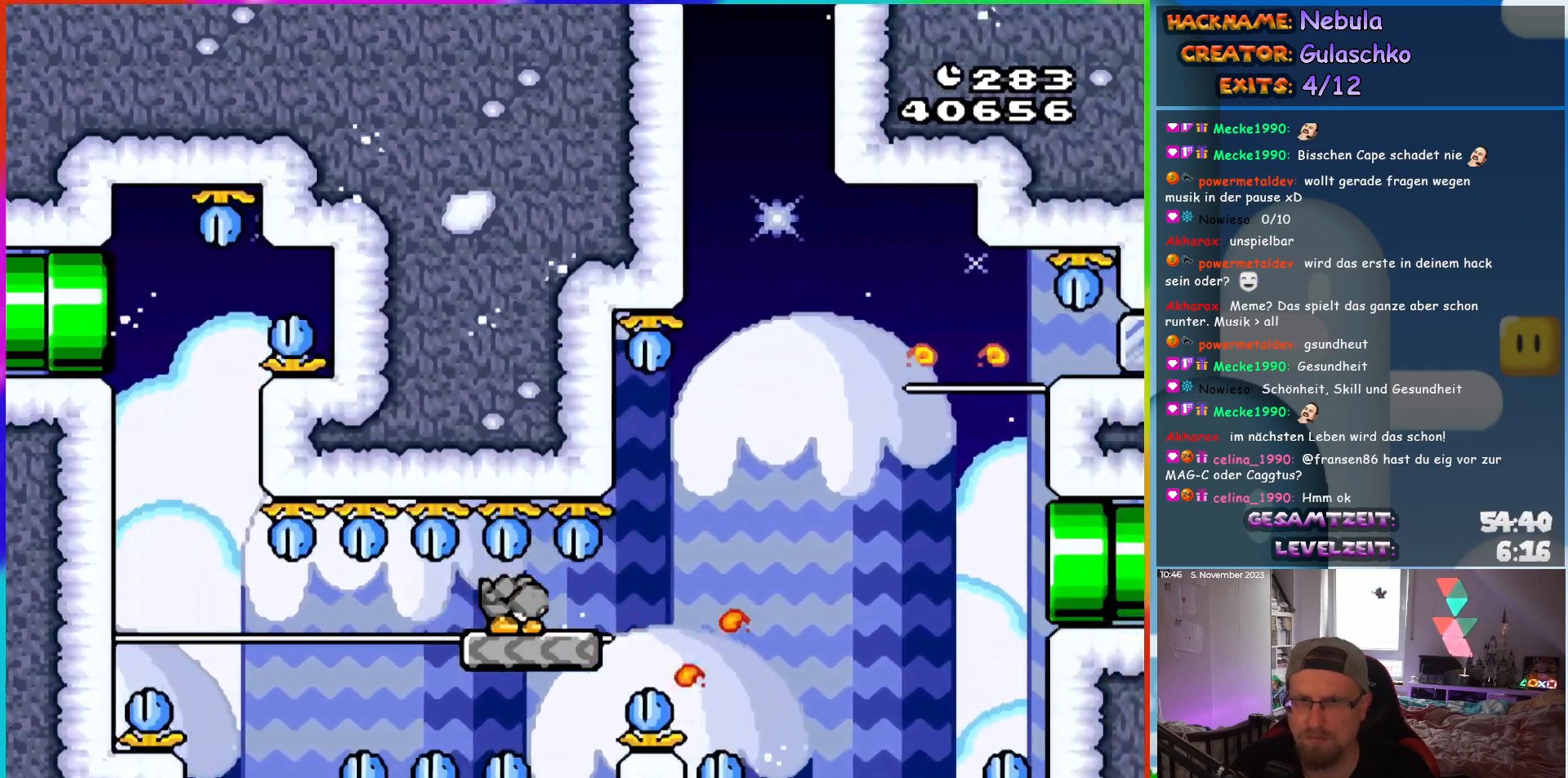
{"buttons": ["Y", "DPAD_RIGHT"], "events": [[167, "DPAD_RIGHT", "down"], [383, "DPAD_DOWN", "up"]]}
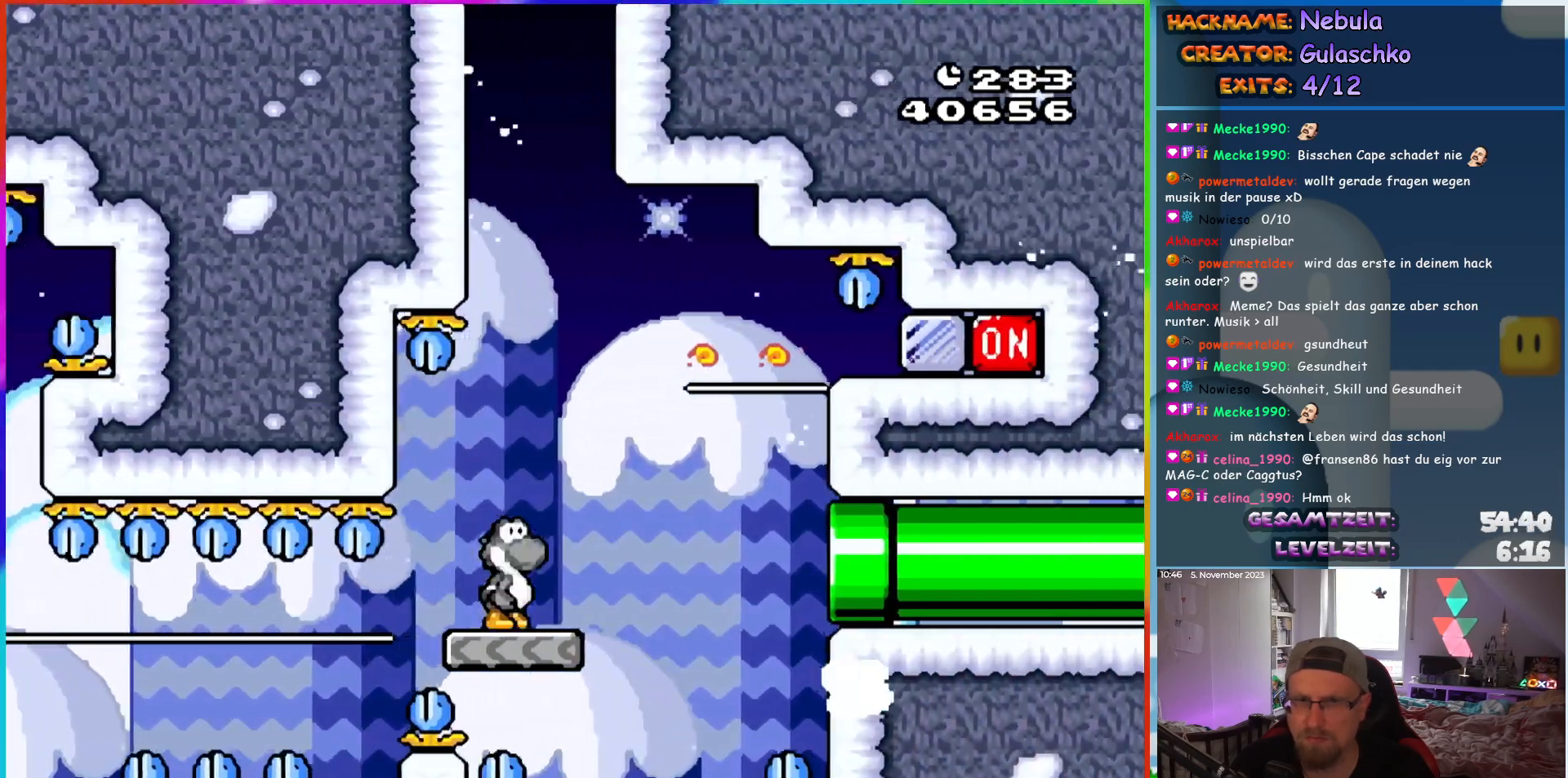
{"buttons": [], "events": [[50, "B", "down"], [300, "Y", "up"], [333, "B", "up"], [400, "Y", "down"], [450, "Y", "up"], [483, "DPAD_RIGHT", "up"]]}
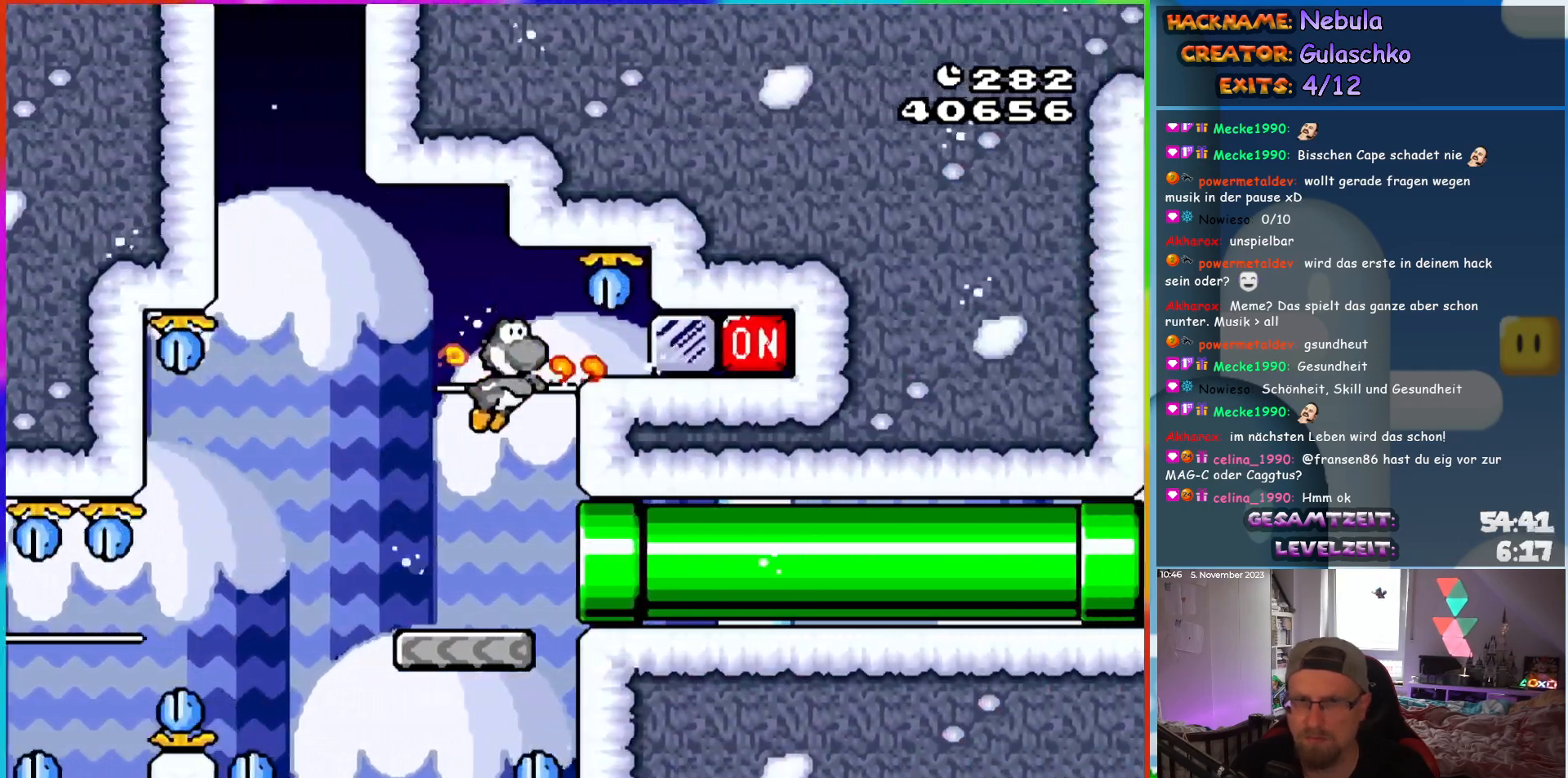
{"buttons": ["Y", "DPAD_RIGHT"], "events": [[17, "Y", "down"], [250, "DPAD_RIGHT", "down"]]}
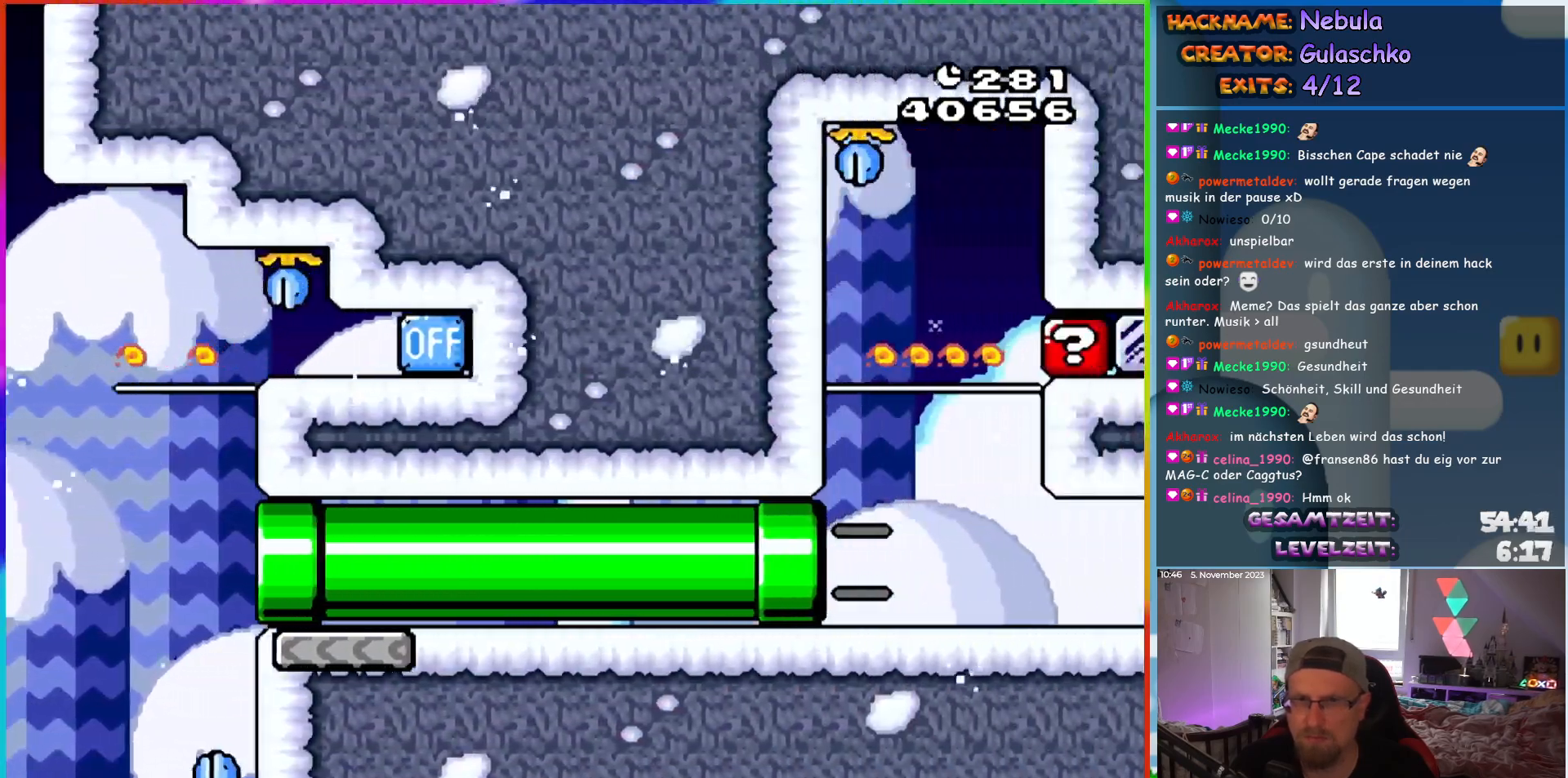
{"buttons": ["B", "Y", "DPAD_RIGHT"], "events": [[150, "DPAD_RIGHT", "up"], [417, "DPAD_RIGHT", "down"], [433, "B", "down"]]}
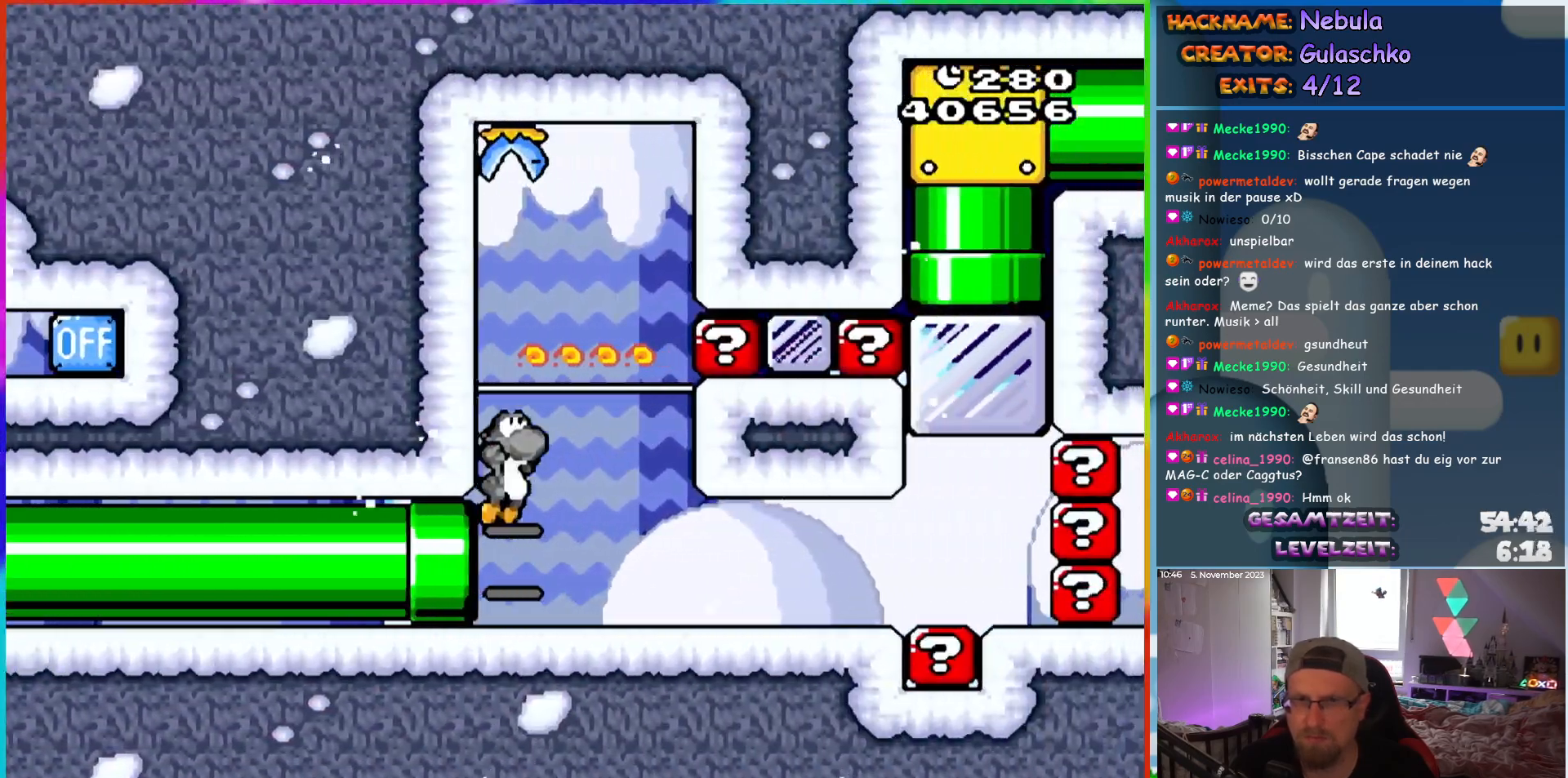
{"buttons": ["Y", "DPAD_LEFT"], "events": [[217, "Y", "up"], [233, "B", "up"], [250, "DPAD_RIGHT", "up"], [300, "Y", "down"], [350, "Y", "up"], [400, "Y", "down"], [467, "DPAD_LEFT", "down"]]}
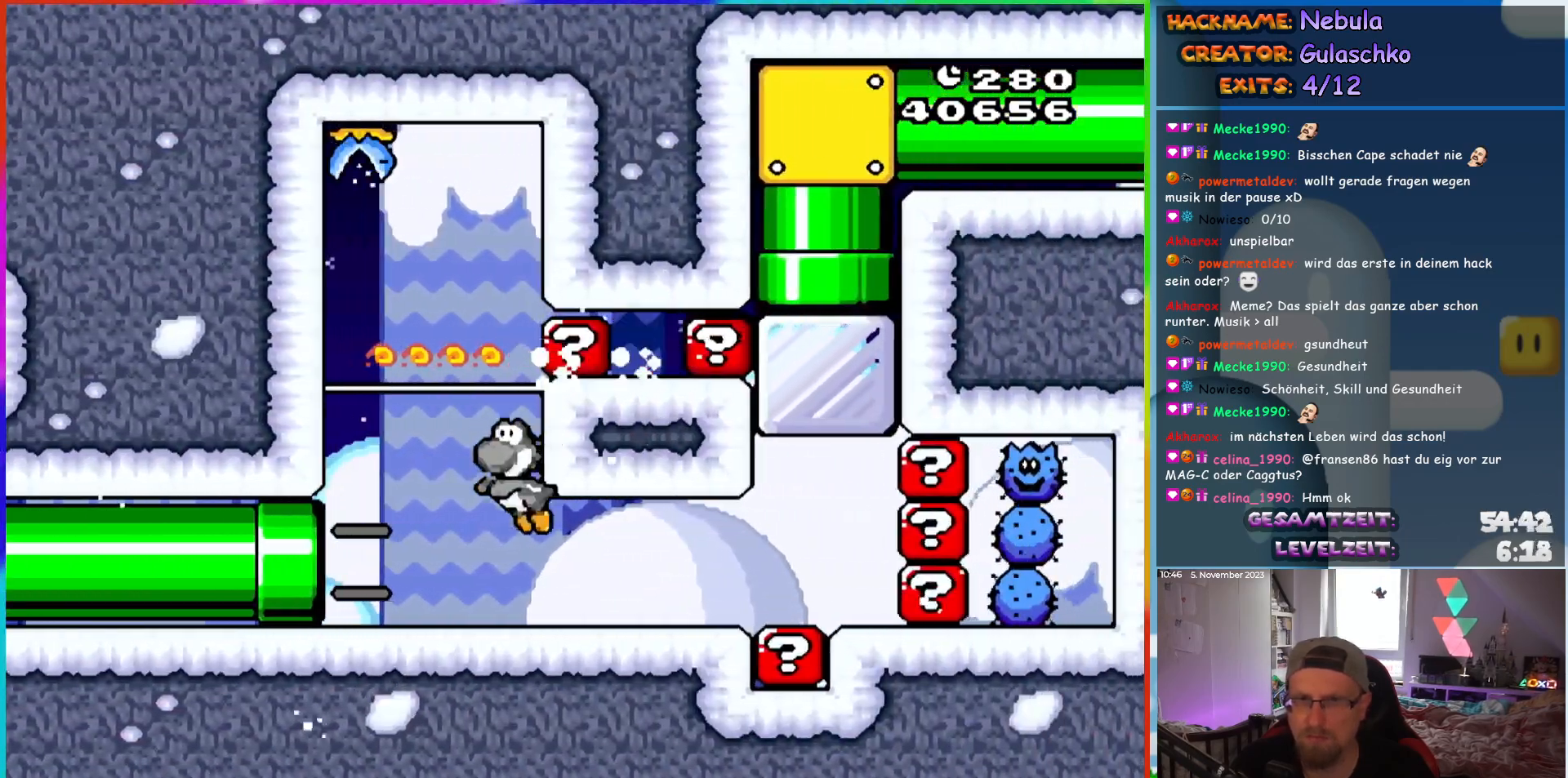
{"buttons": [], "events": [[217, "B", "down"], [283, "DPAD_LEFT", "up"], [367, "DPAD_RIGHT", "down"], [467, "Y", "up"], [483, "B", "up"], [500, "DPAD_RIGHT", "up"]]}
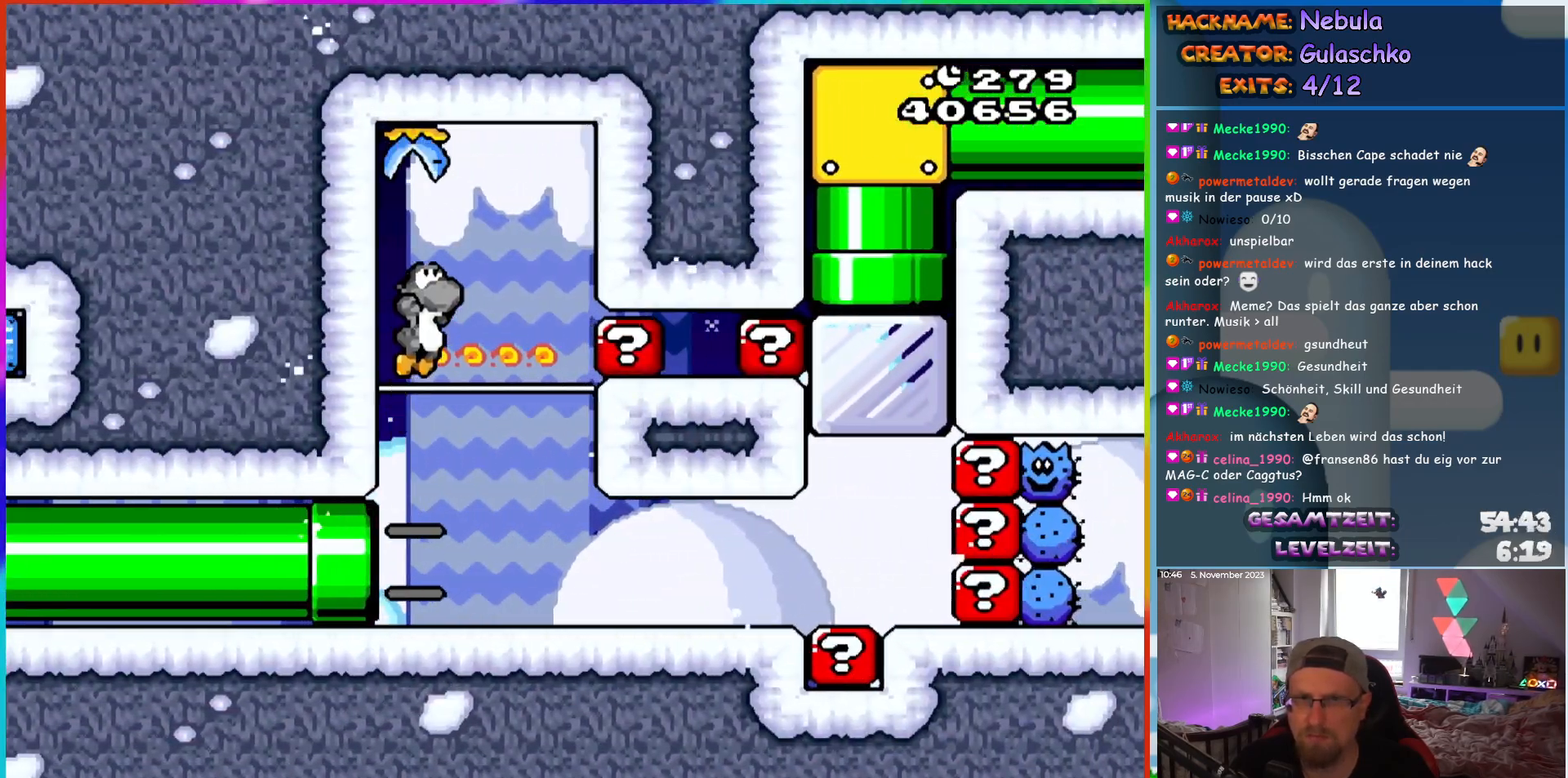
{"buttons": ["Y", "DPAD_RIGHT"], "events": [[50, "Y", "down"], [133, "Y", "up"], [167, "DPAD_RIGHT", "down"], [183, "Y", "down"]]}
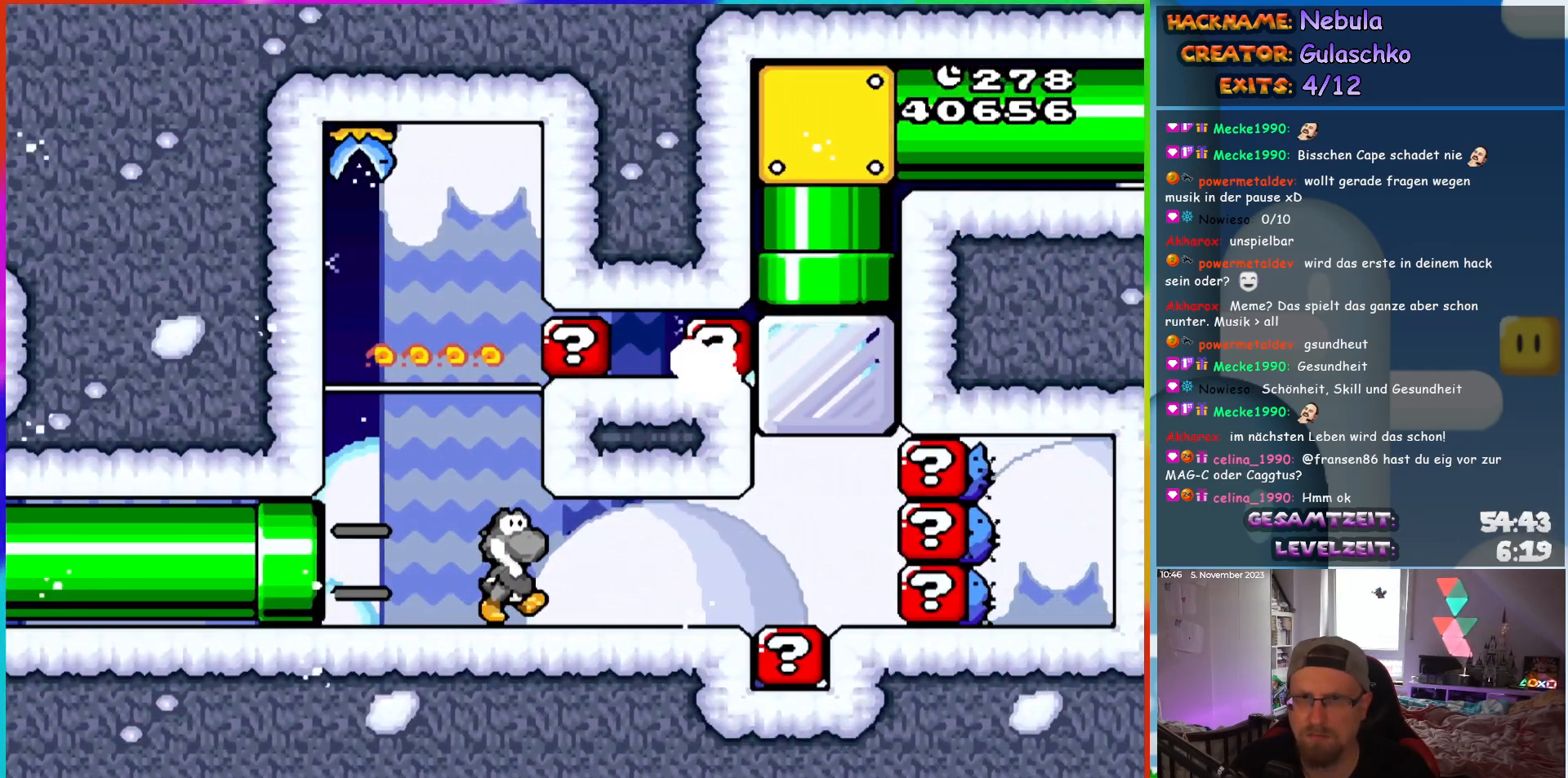
{"buttons": ["B", "Y", "DPAD_UP", "DPAD_LEFT"], "events": [[450, "DPAD_UP", "down"], [483, "B", "down"], [483, "DPAD_RIGHT", "up"], [500, "DPAD_LEFT", "down"]]}
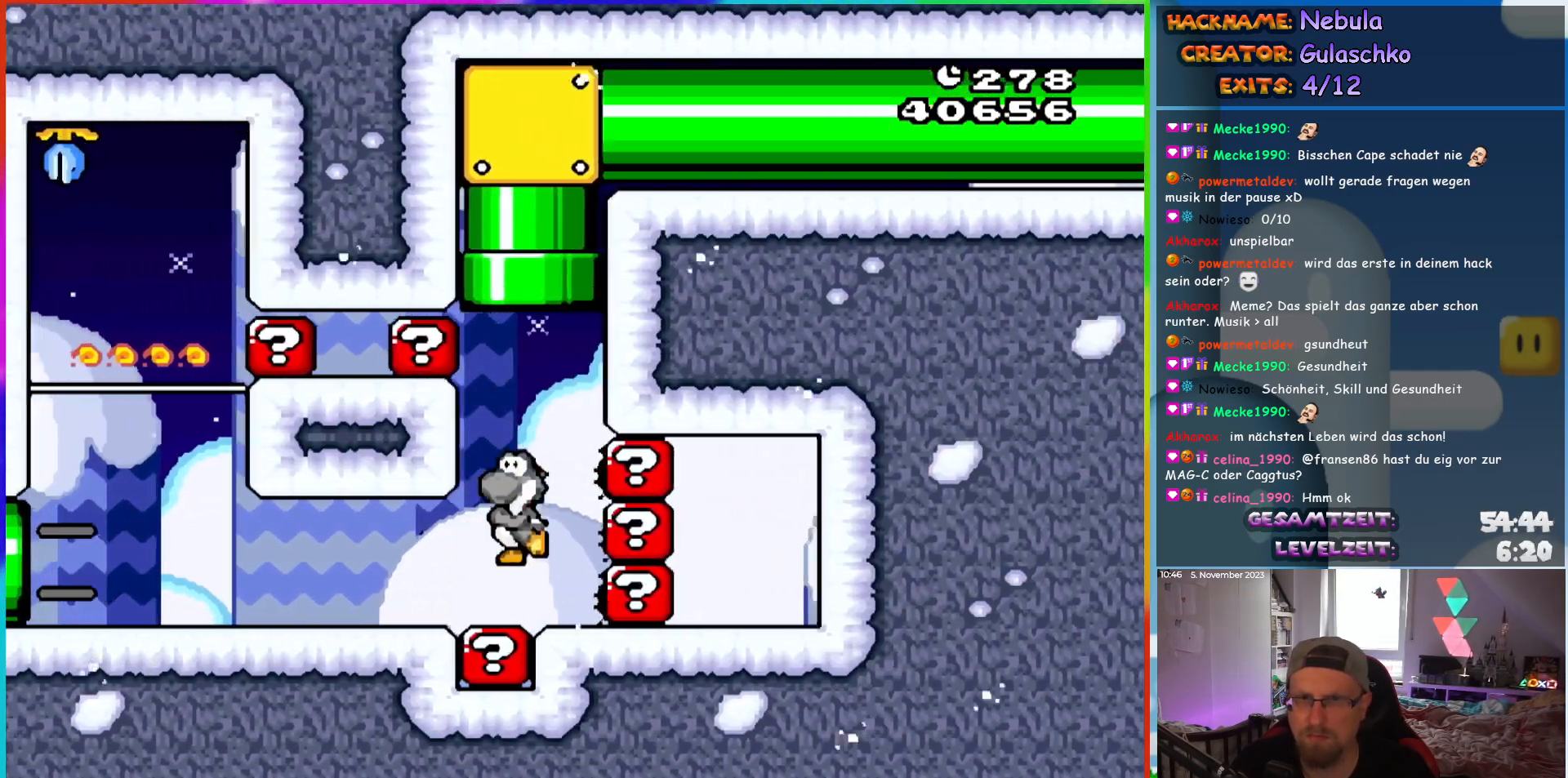
{"buttons": ["B", "Y"], "events": [[133, "DPAD_LEFT", "up"], [400, "DPAD_UP", "up"]]}
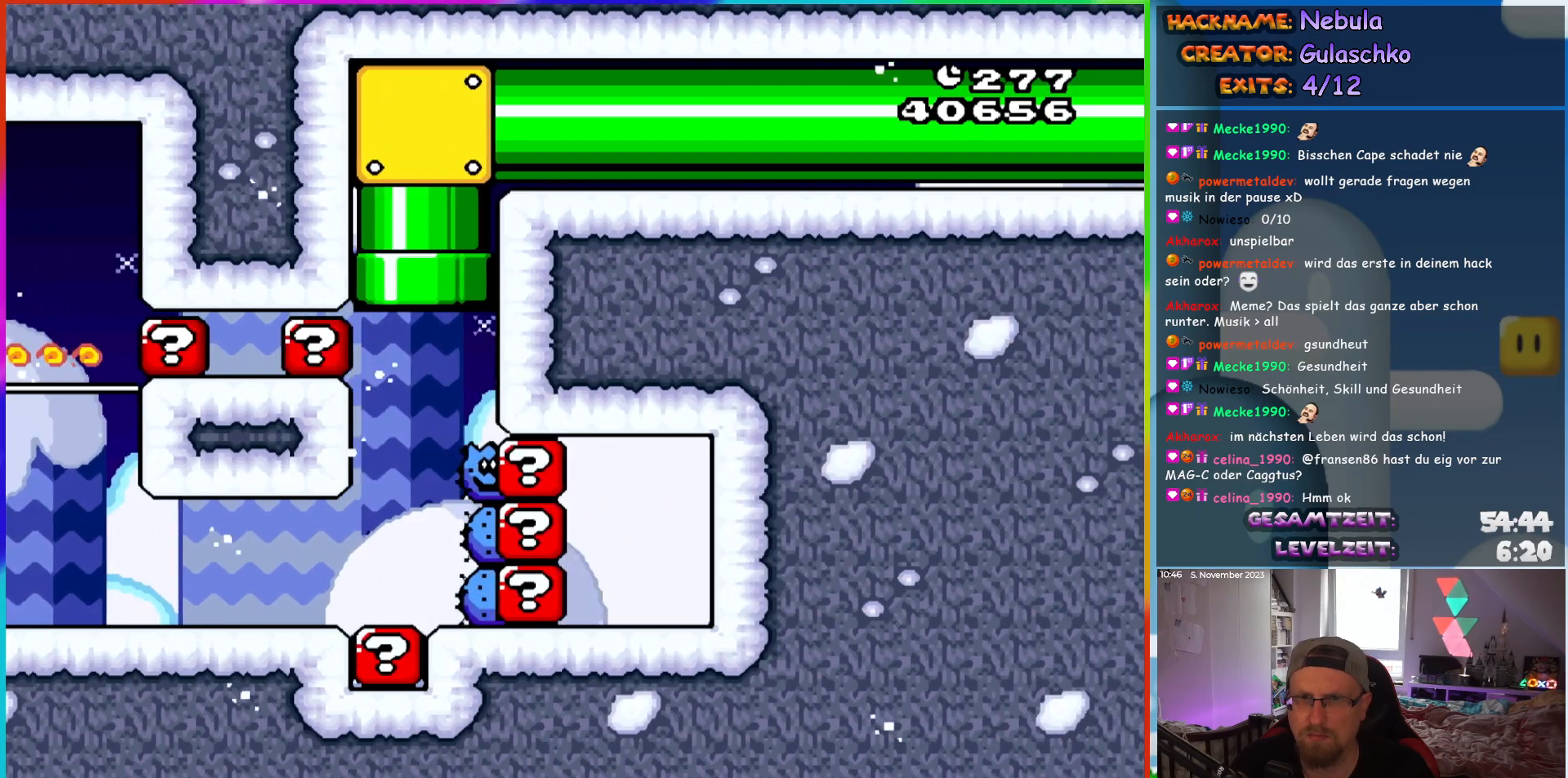
{"buttons": ["B", "Y", "DPAD_RIGHT"], "events": [[50, "DPAD_RIGHT", "down"]]}
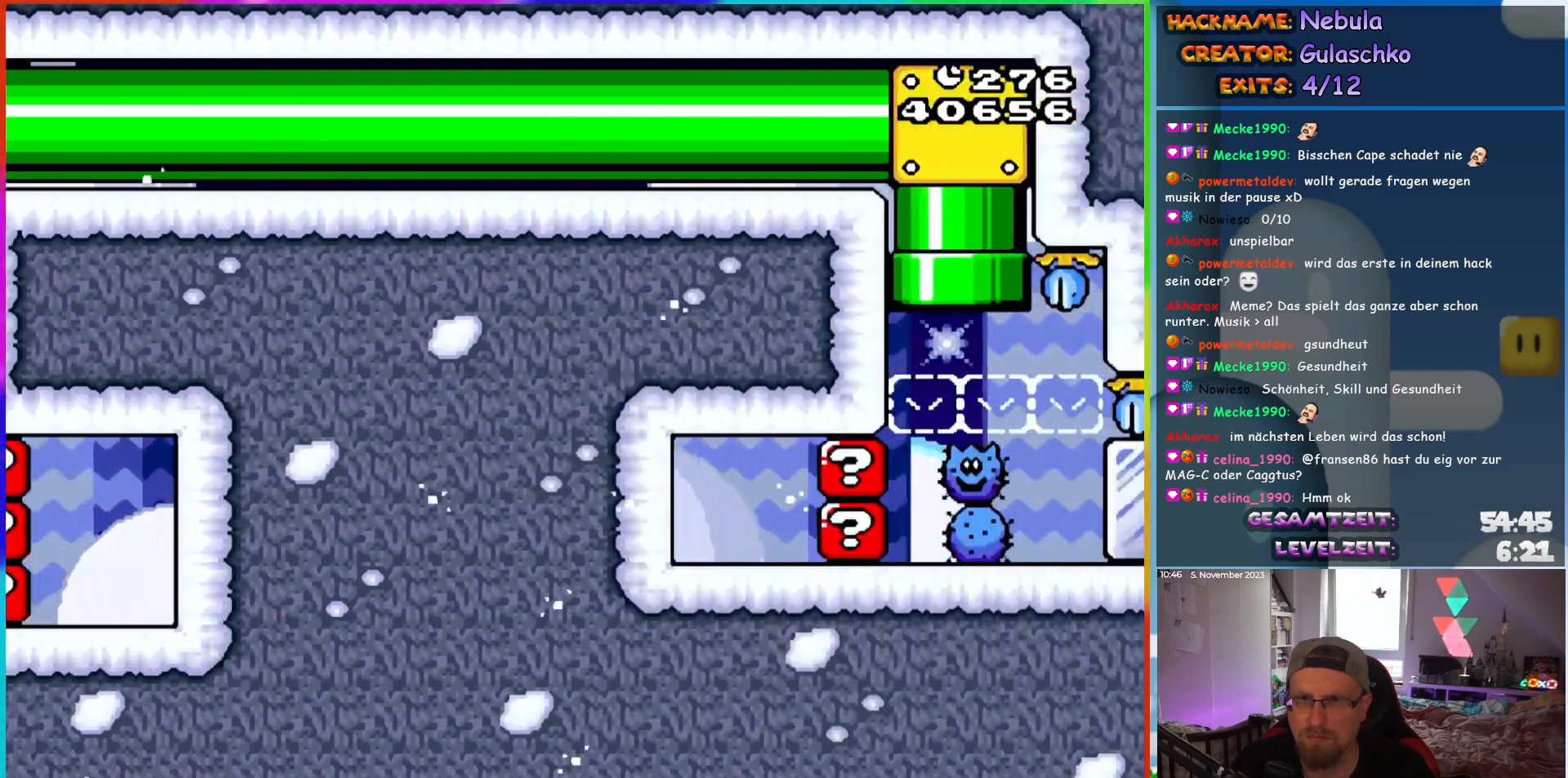
{"buttons": ["Y", "DPAD_RIGHT"], "events": [[417, "B", "up"]]}